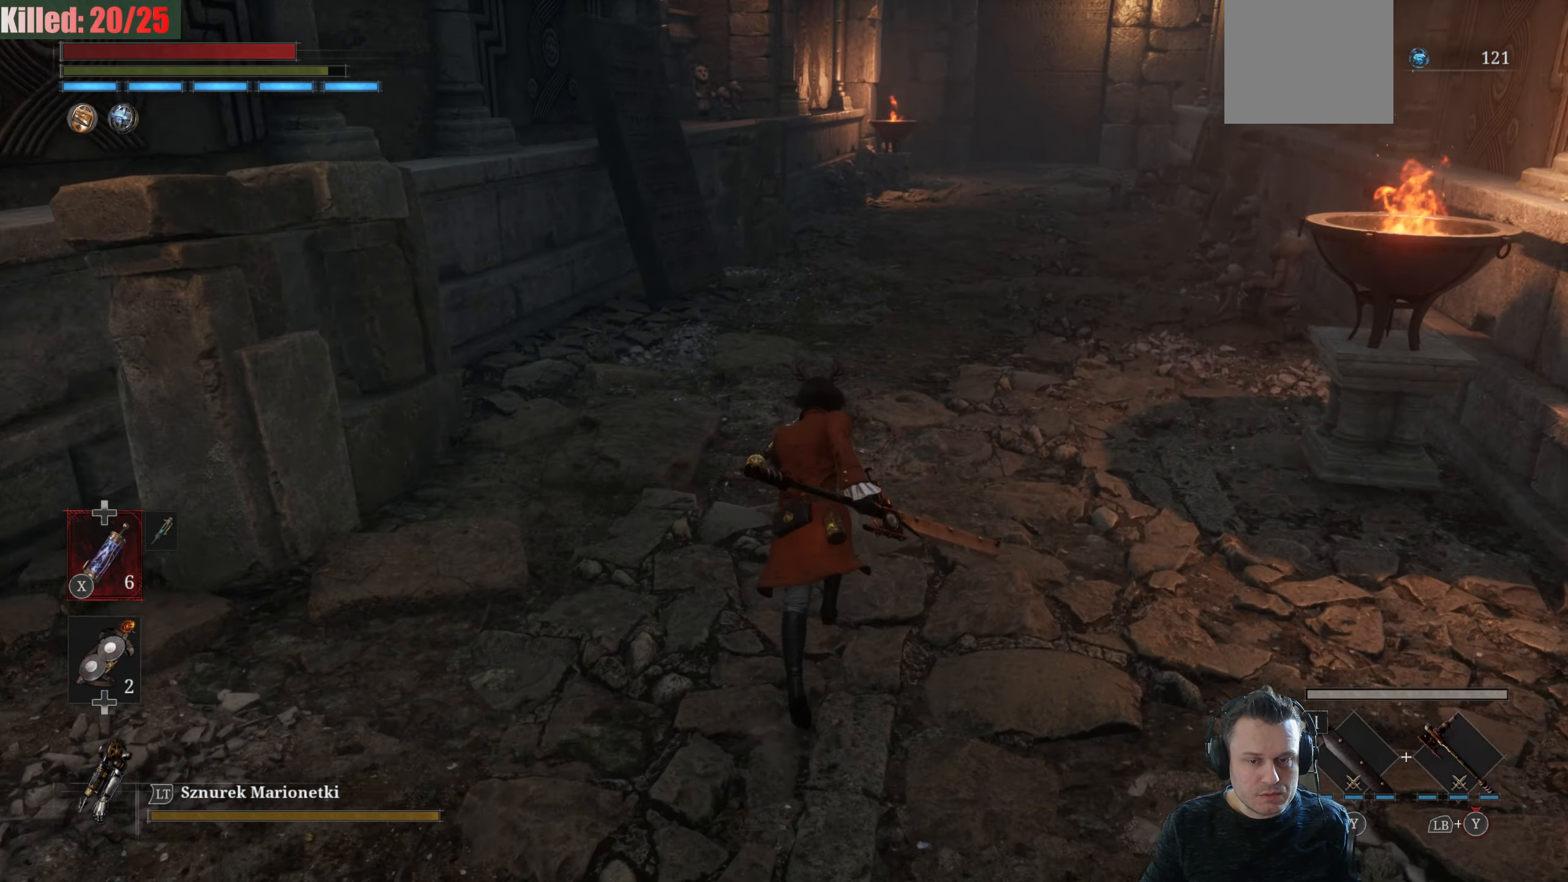
Gameplay with a controller (Xbox layout); each line is a JSON object with the inputs held at the frame after it. "events" lists button and stick changes between this image and that frame as [ms after this image, input, new state], when the widget could be followed in between.
{"buttons": ["B"], "left_stick": "up", "right_stick": "center", "events": []}
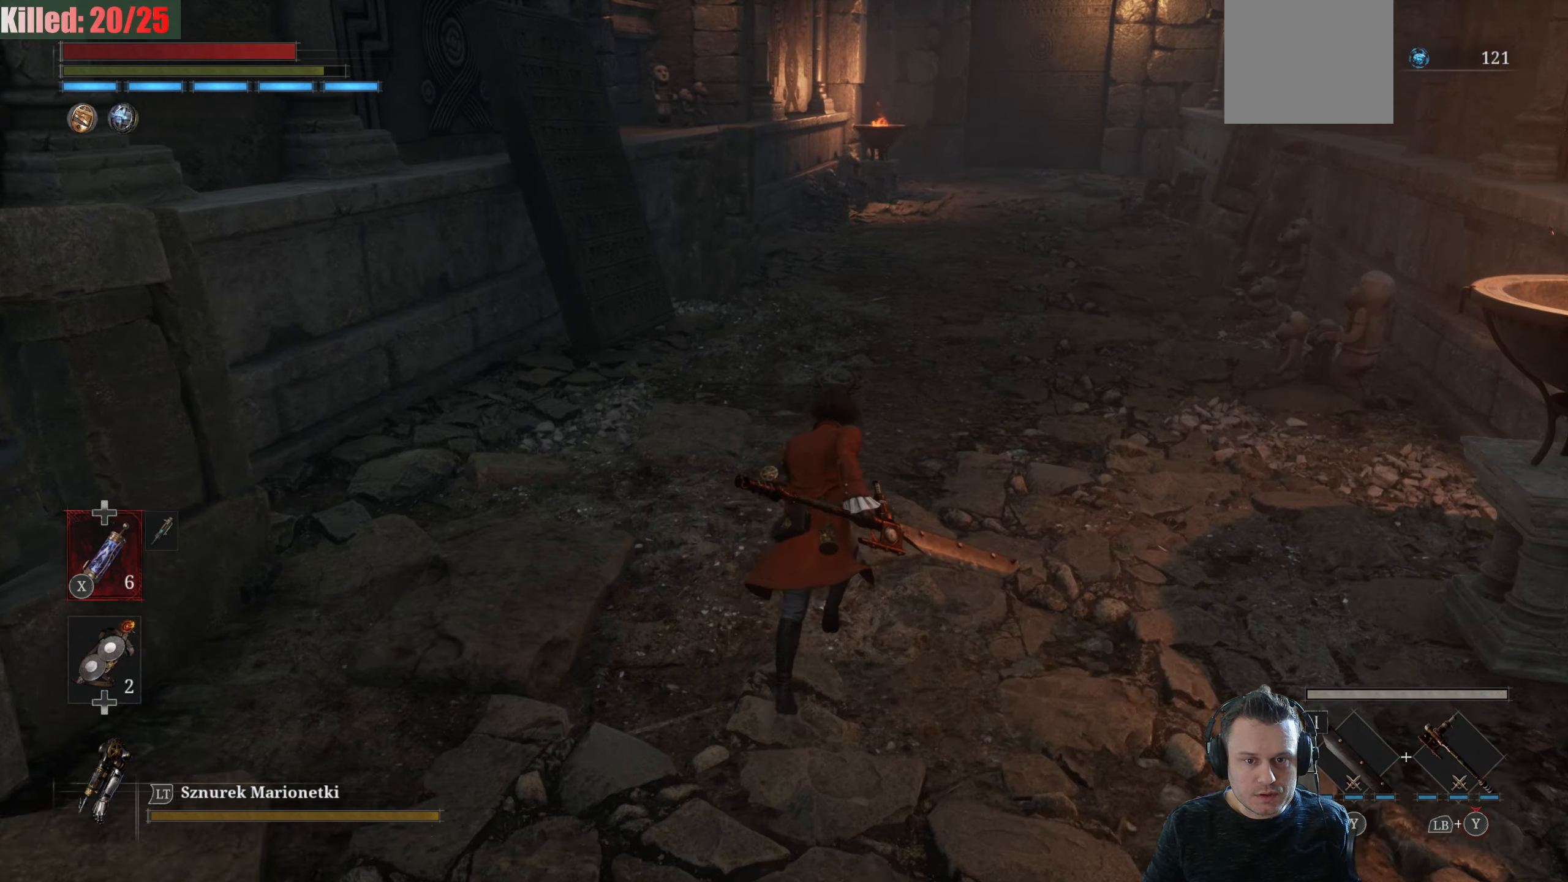
{"buttons": ["B"], "left_stick": "up", "right_stick": "center", "events": []}
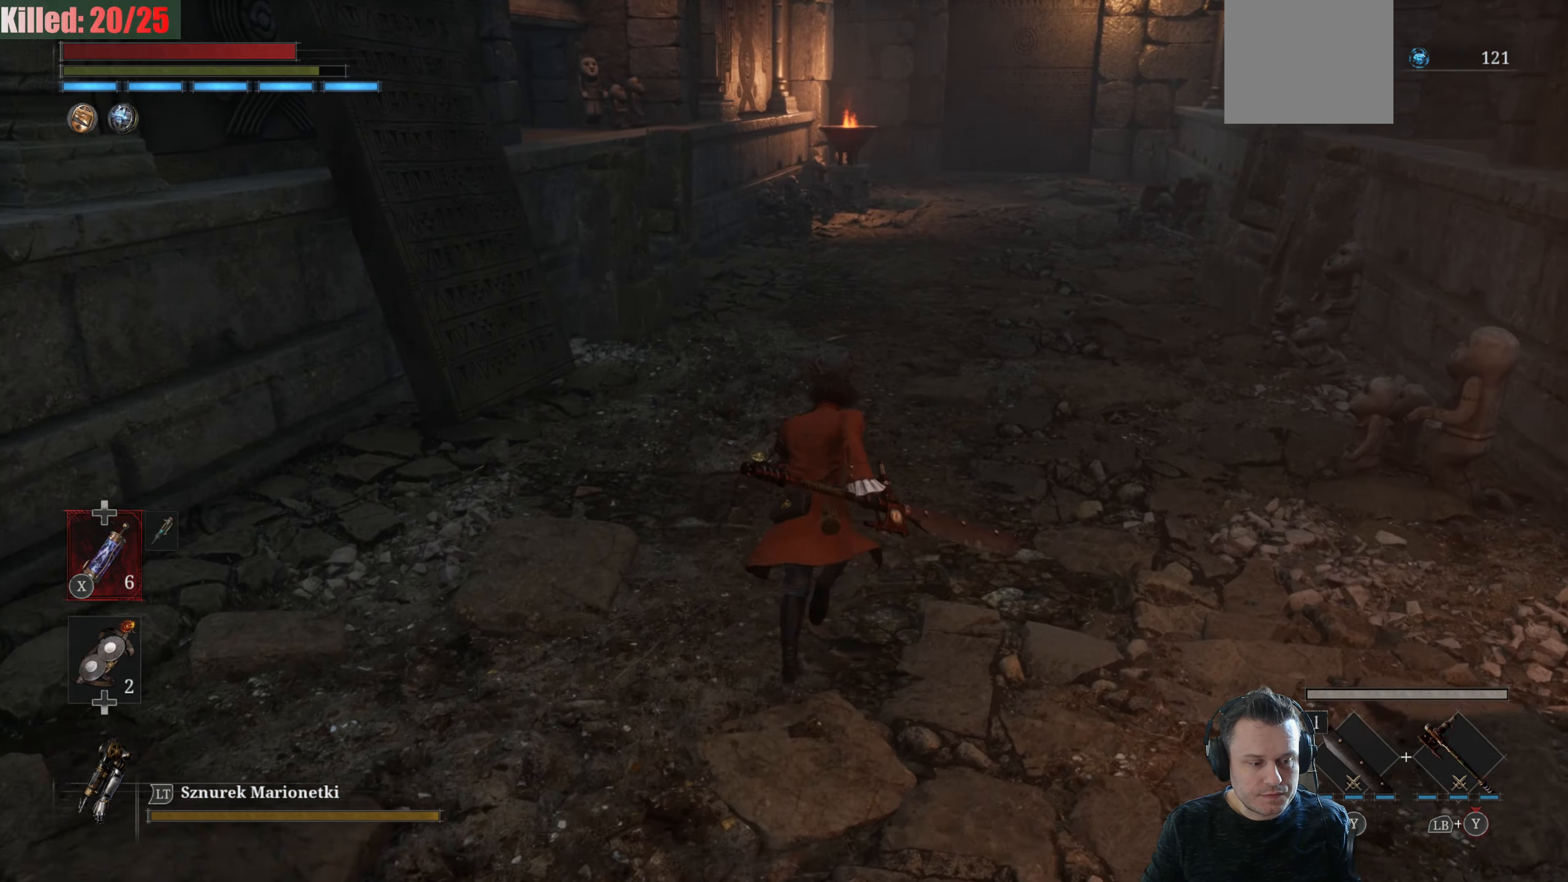
{"buttons": ["B"], "left_stick": "up", "right_stick": "center", "events": []}
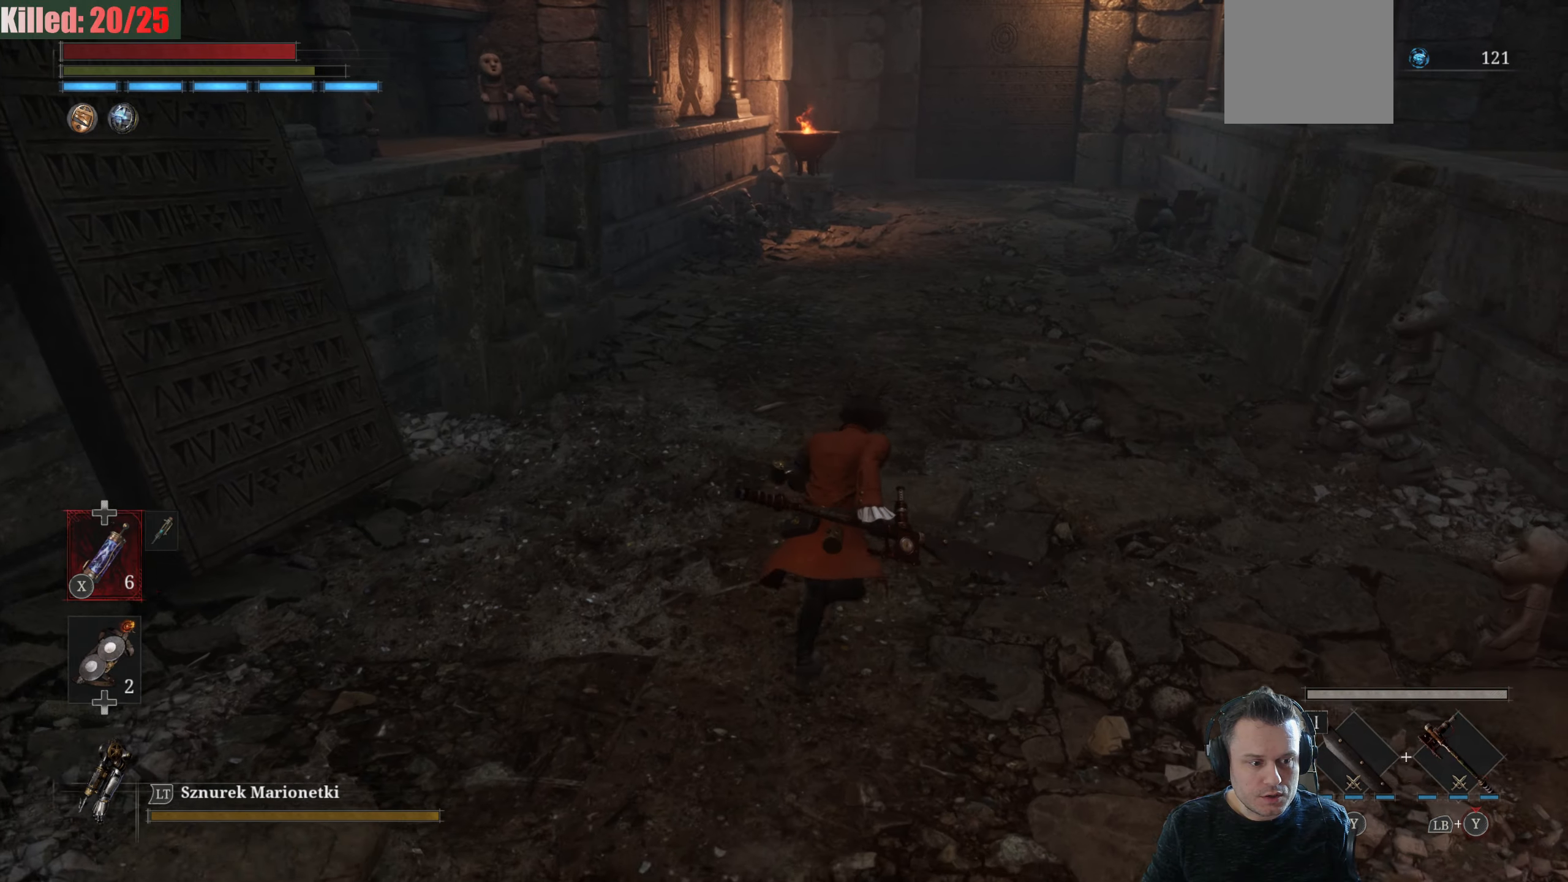
{"buttons": ["X"], "left_stick": "up", "right_stick": "center", "events": [[250, "B", "up"], [400, "X", "down"]]}
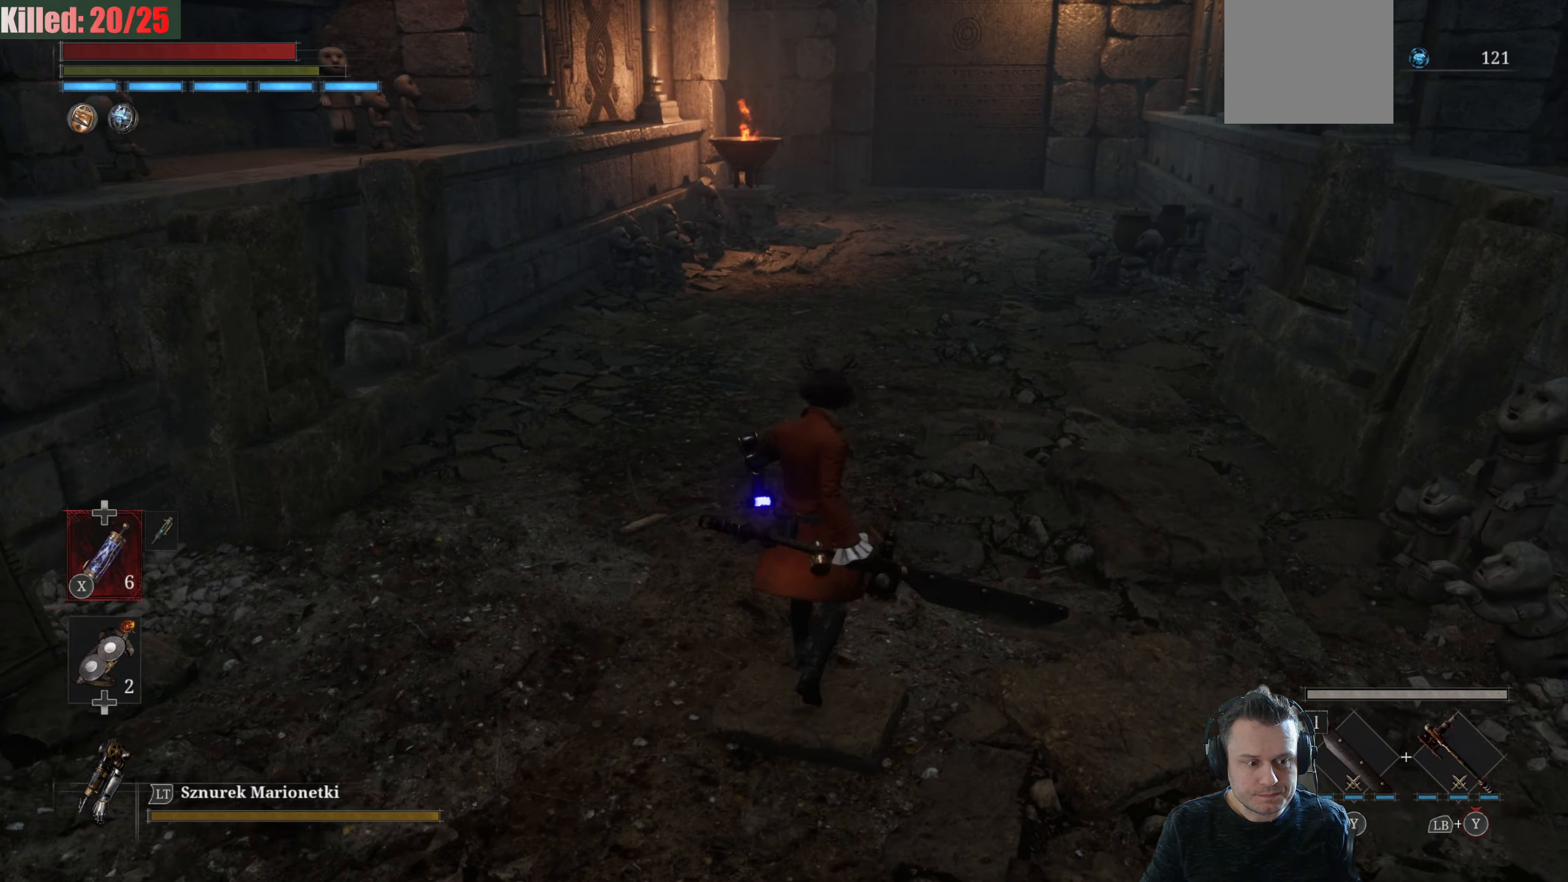
{"buttons": [], "left_stick": "up", "right_stick": "center", "events": [[33, "X", "up"], [133, "X", "down"], [250, "X", "up"], [333, "X", "down"], [433, "X", "up"]]}
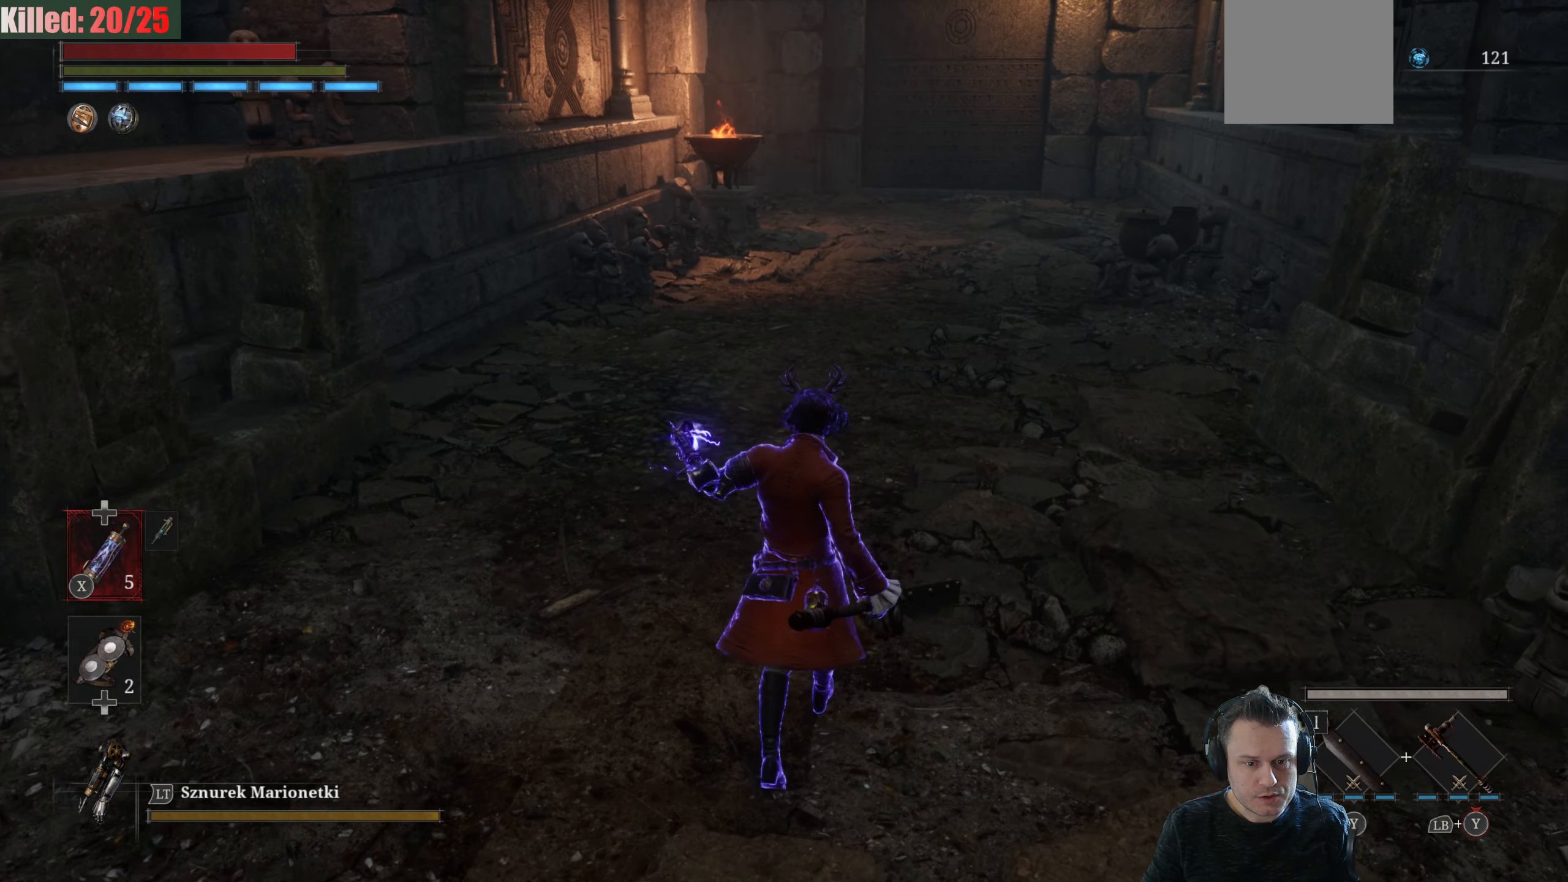
{"buttons": [], "left_stick": "up", "right_stick": "center", "events": [[16, "X", "down"], [116, "X", "up"], [200, "X", "down"], [316, "X", "up"], [383, "X", "down"], [500, "X", "up"]]}
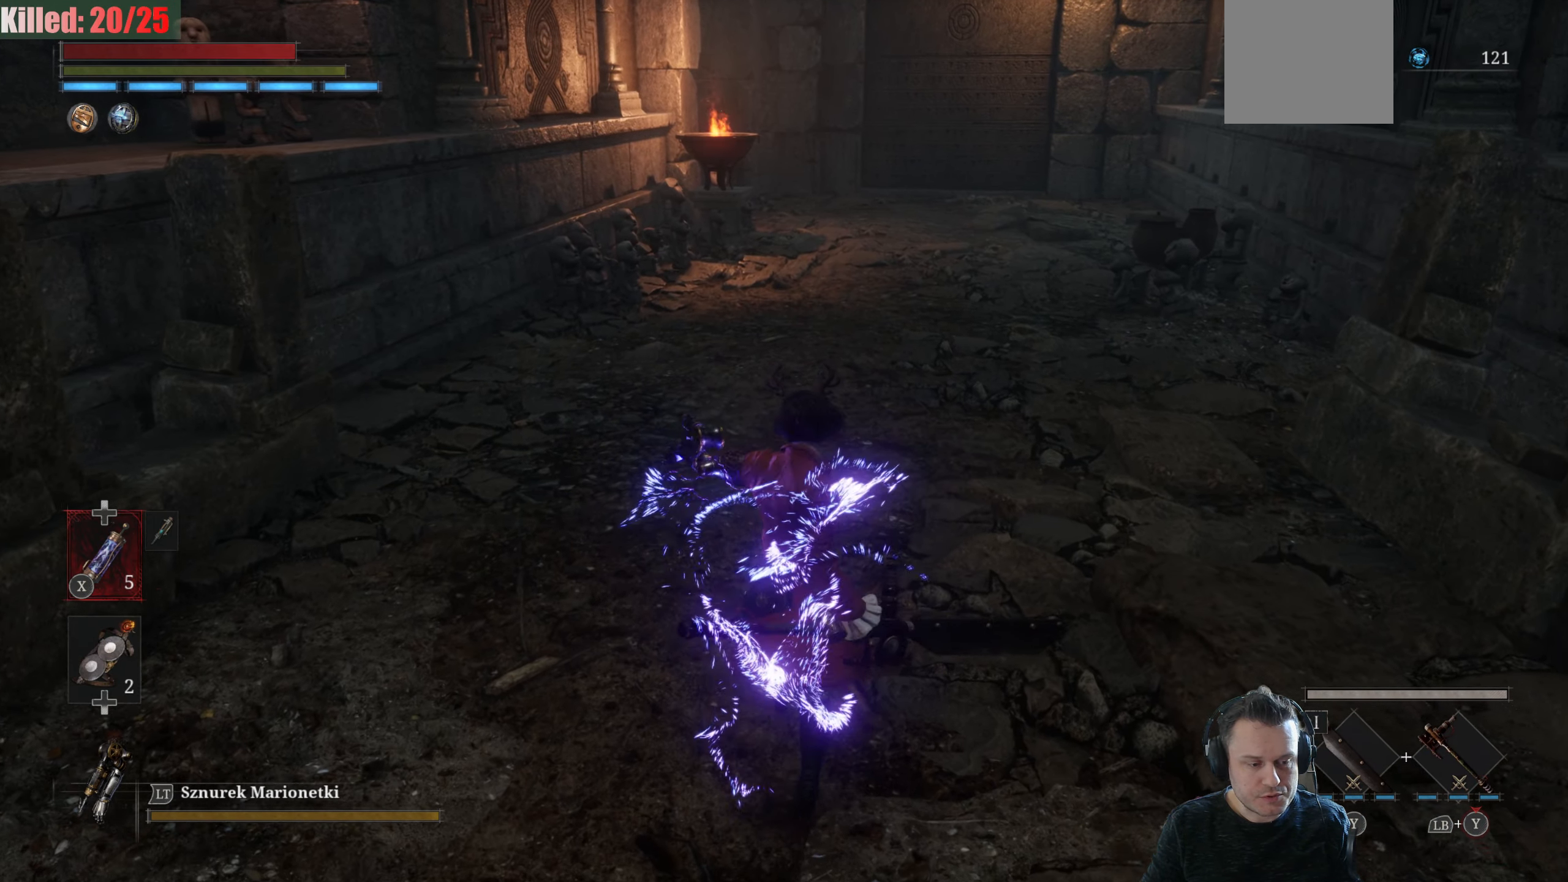
{"buttons": [], "left_stick": "up", "right_stick": "center", "events": [[83, "X", "down"], [216, "X", "up"], [300, "X", "down"], [433, "X", "up"]]}
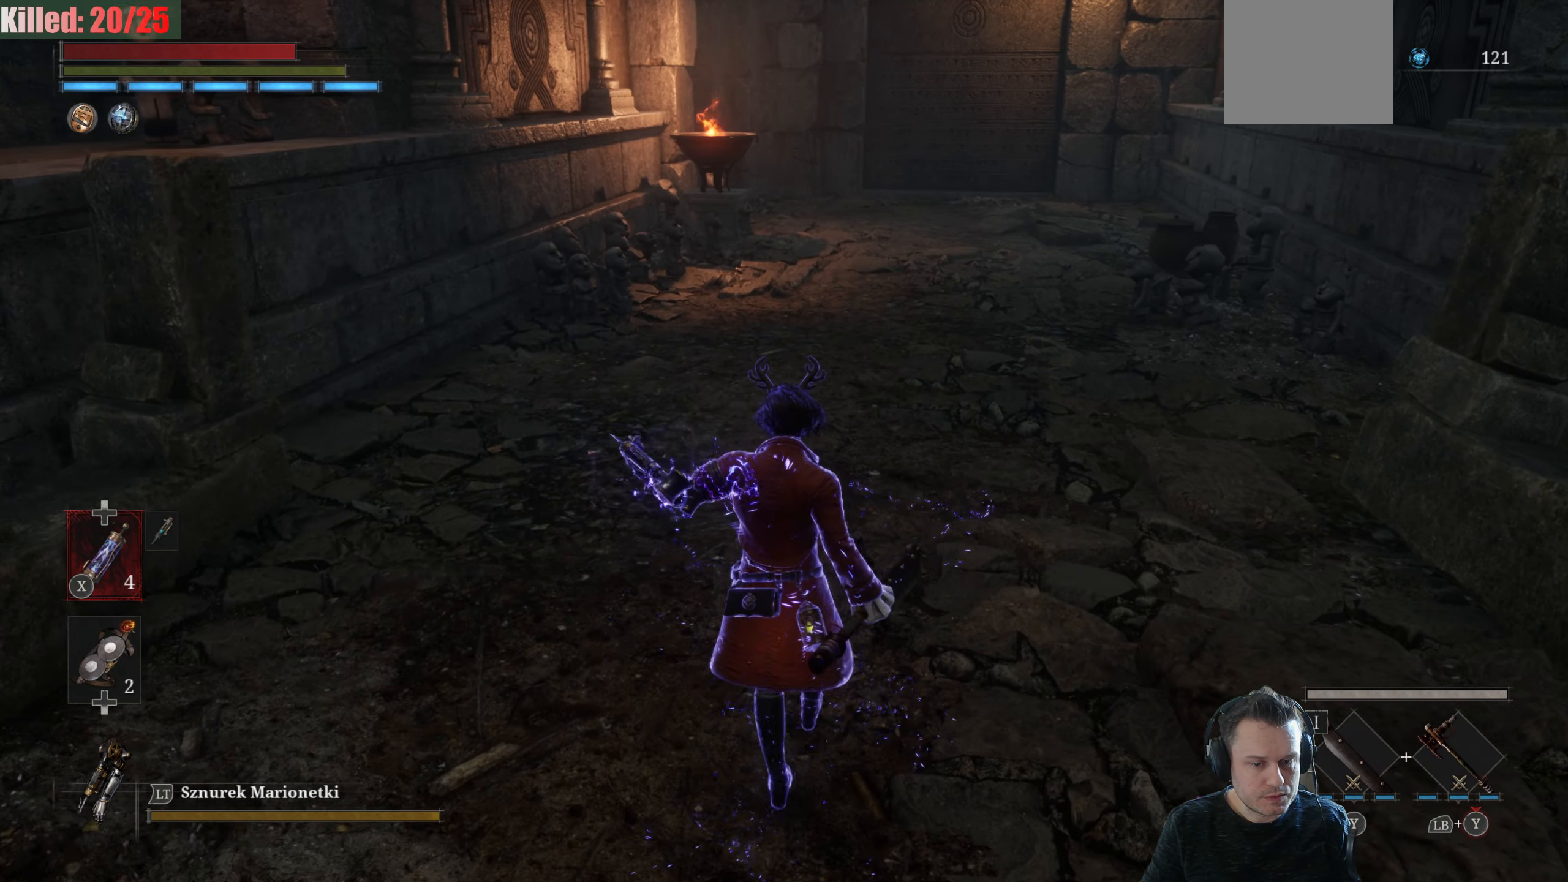
{"buttons": ["X"], "left_stick": "up", "right_stick": "center", "events": [[16, "X", "down"], [133, "X", "up"], [200, "X", "down"], [333, "X", "up"], [400, "X", "down"]]}
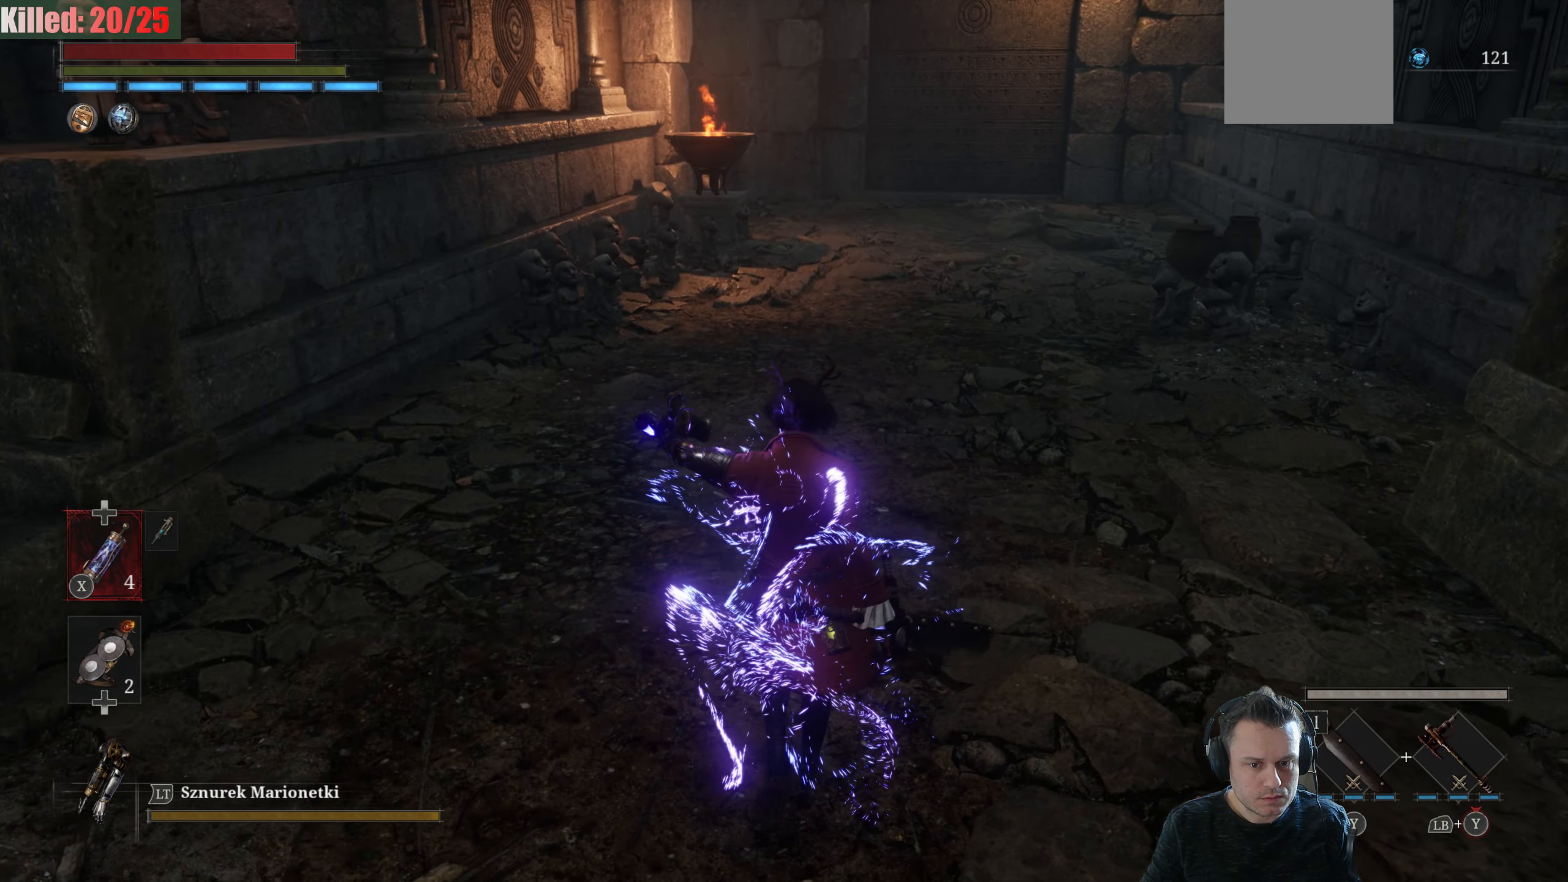
{"buttons": ["X"], "left_stick": "up", "right_stick": "center", "events": [[16, "X", "up"], [100, "X", "down"], [216, "X", "up"], [300, "X", "down"], [416, "X", "up"], [500, "X", "down"]]}
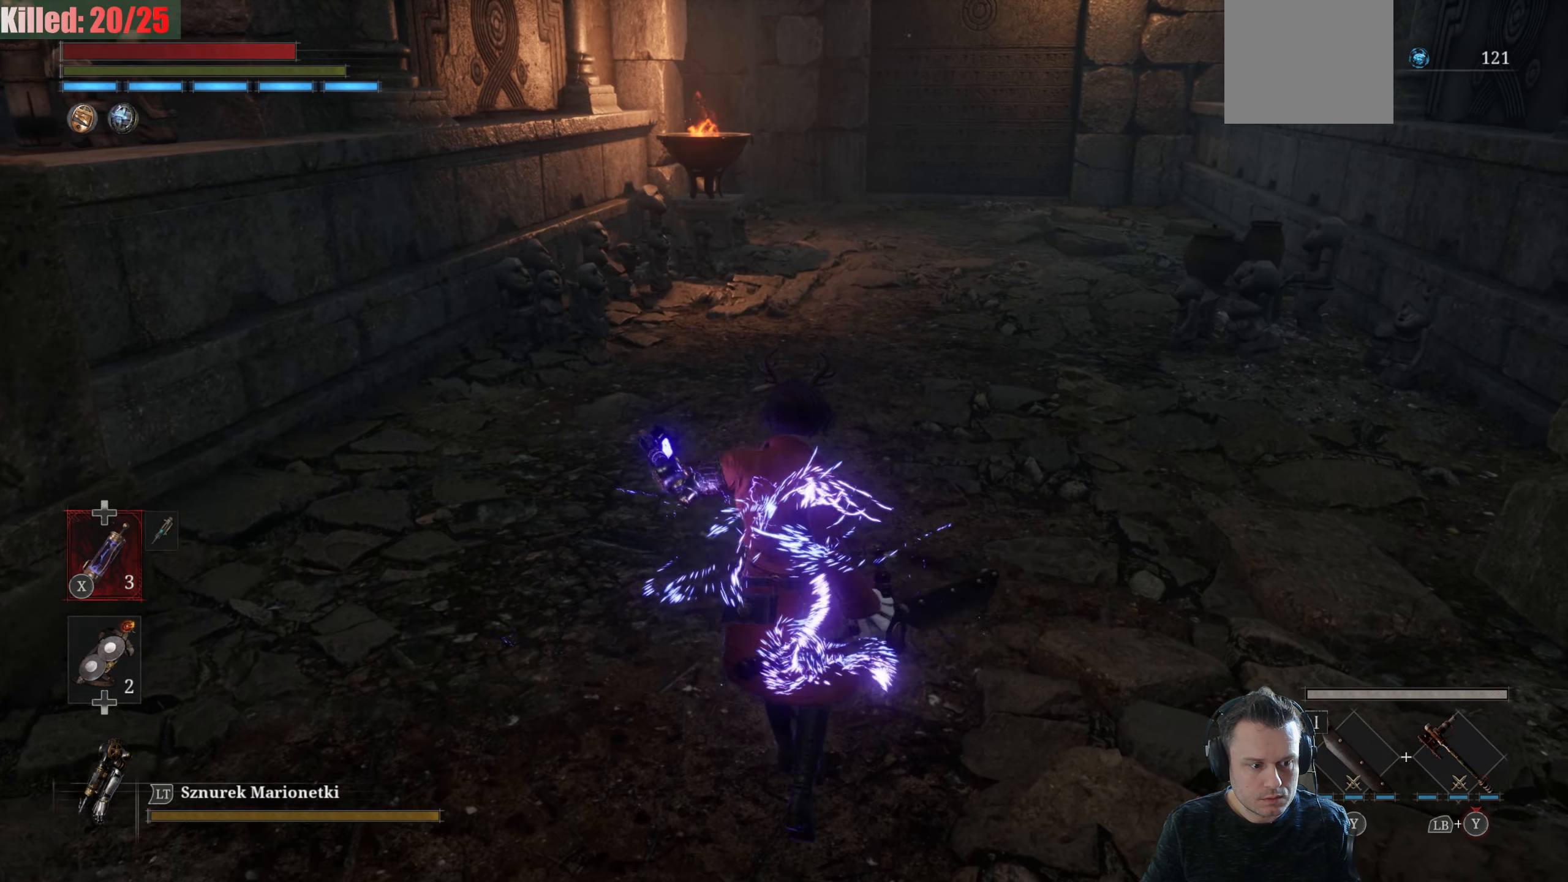
{"buttons": [], "left_stick": "up", "right_stick": "center", "events": [[116, "X", "up"], [200, "X", "down"], [283, "X", "up"], [366, "X", "down"], [450, "X", "up"]]}
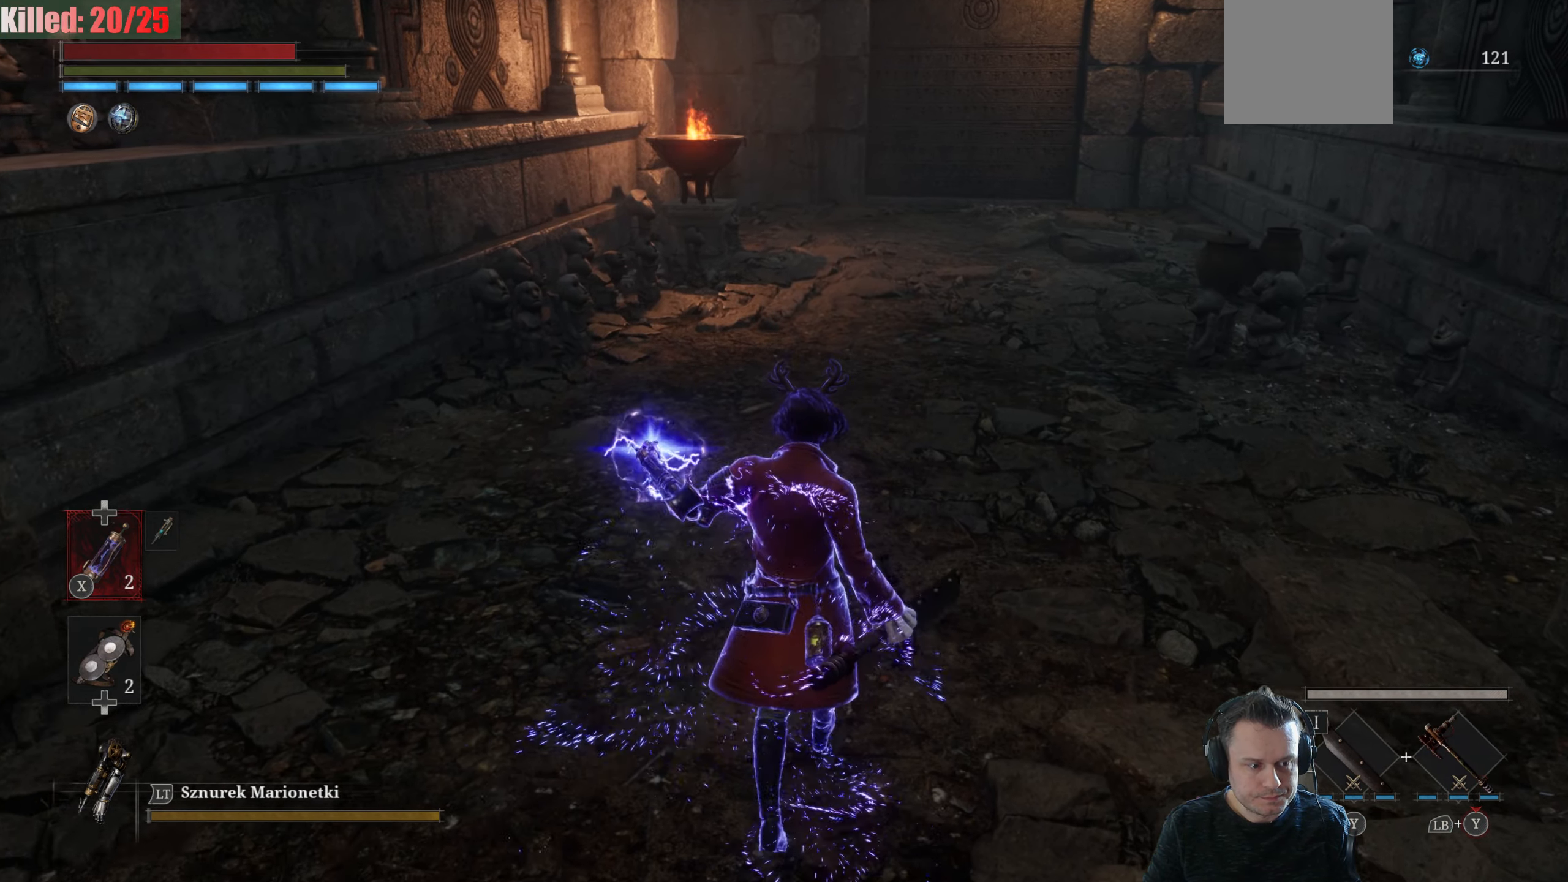
{"buttons": ["X"], "left_stick": "up", "right_stick": "center", "events": [[33, "X", "down"], [133, "X", "up"], [216, "X", "down"], [333, "X", "up"], [416, "X", "down"]]}
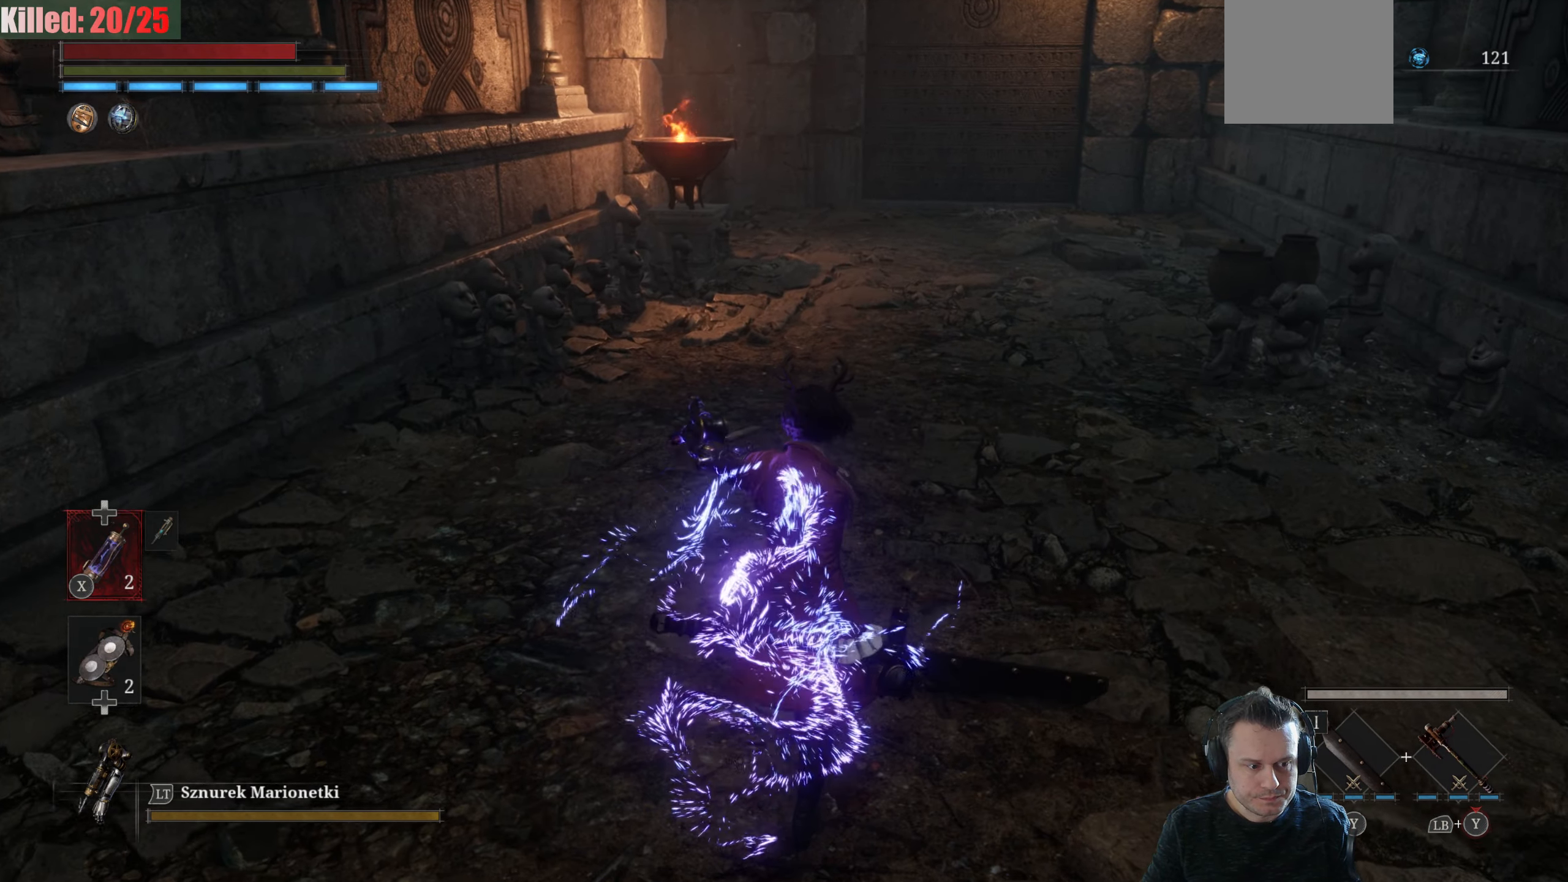
{"buttons": ["X"], "left_stick": "up", "right_stick": "center", "events": [[16, "X", "up"], [116, "X", "down"], [183, "X", "up"], [300, "X", "down"], [383, "X", "up"], [483, "X", "down"]]}
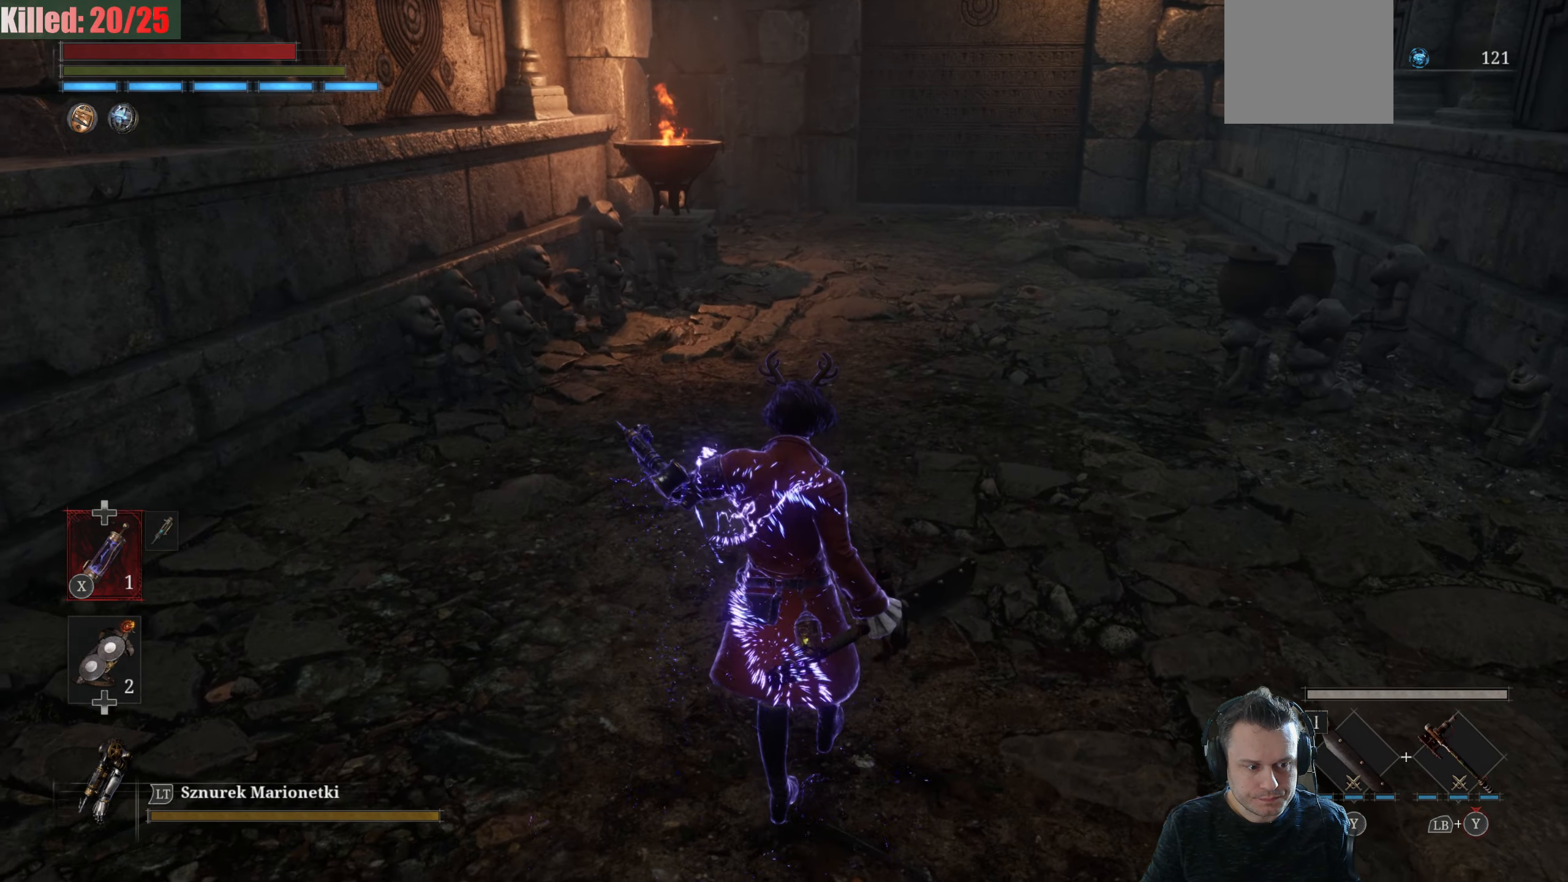
{"buttons": [], "left_stick": "up", "right_stick": "center", "events": [[83, "X", "up"], [166, "X", "down"], [266, "X", "up"], [350, "X", "down"], [450, "X", "up"]]}
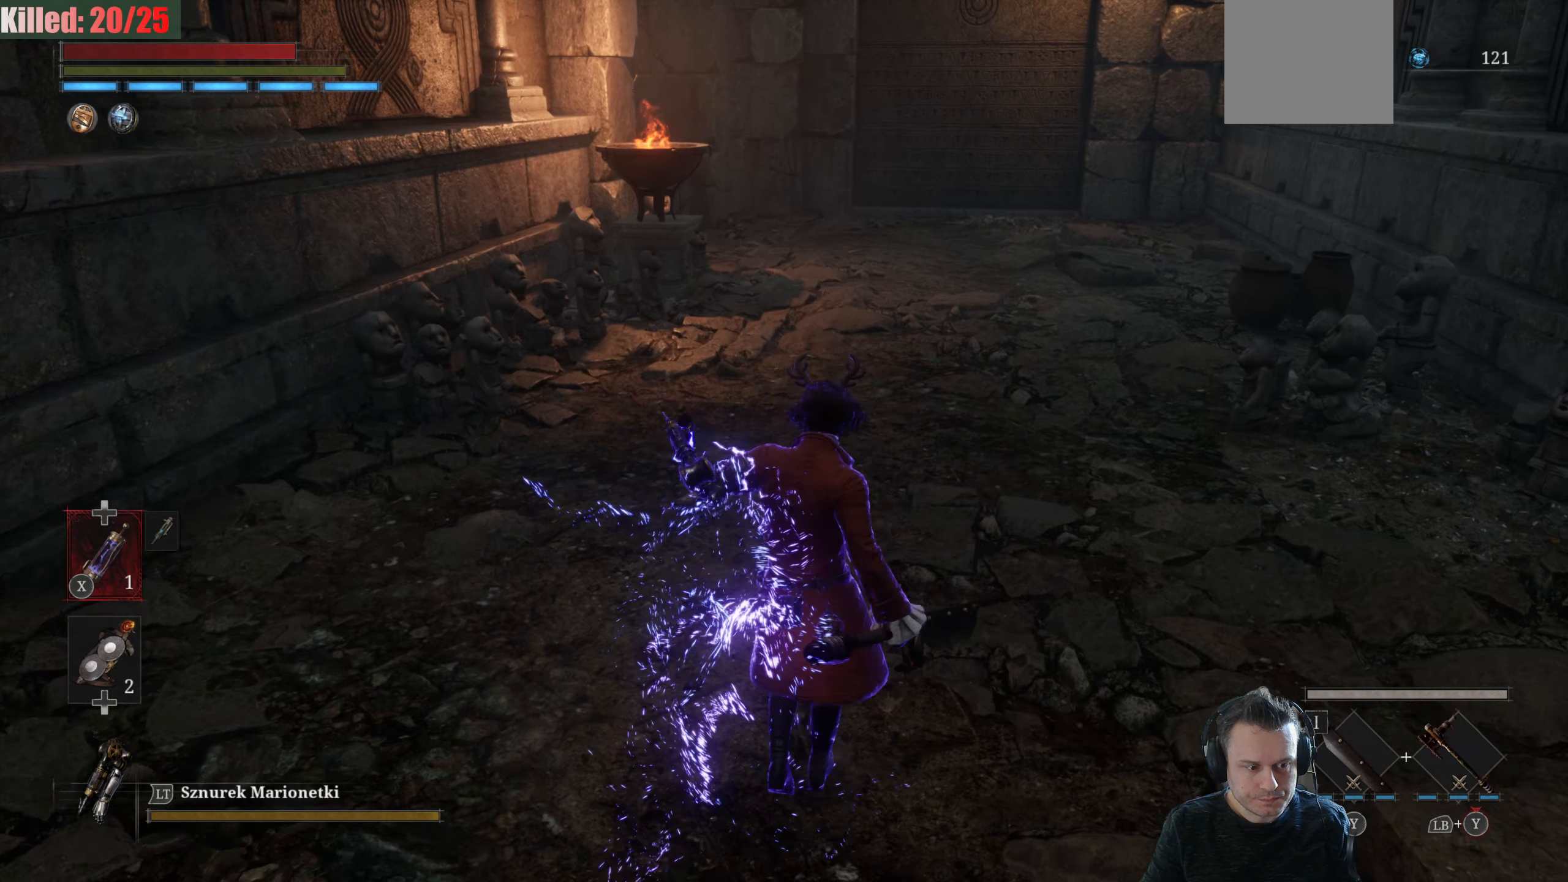
{"buttons": [], "left_stick": "up", "right_stick": "center", "events": [[50, "X", "down"], [133, "X", "up"]]}
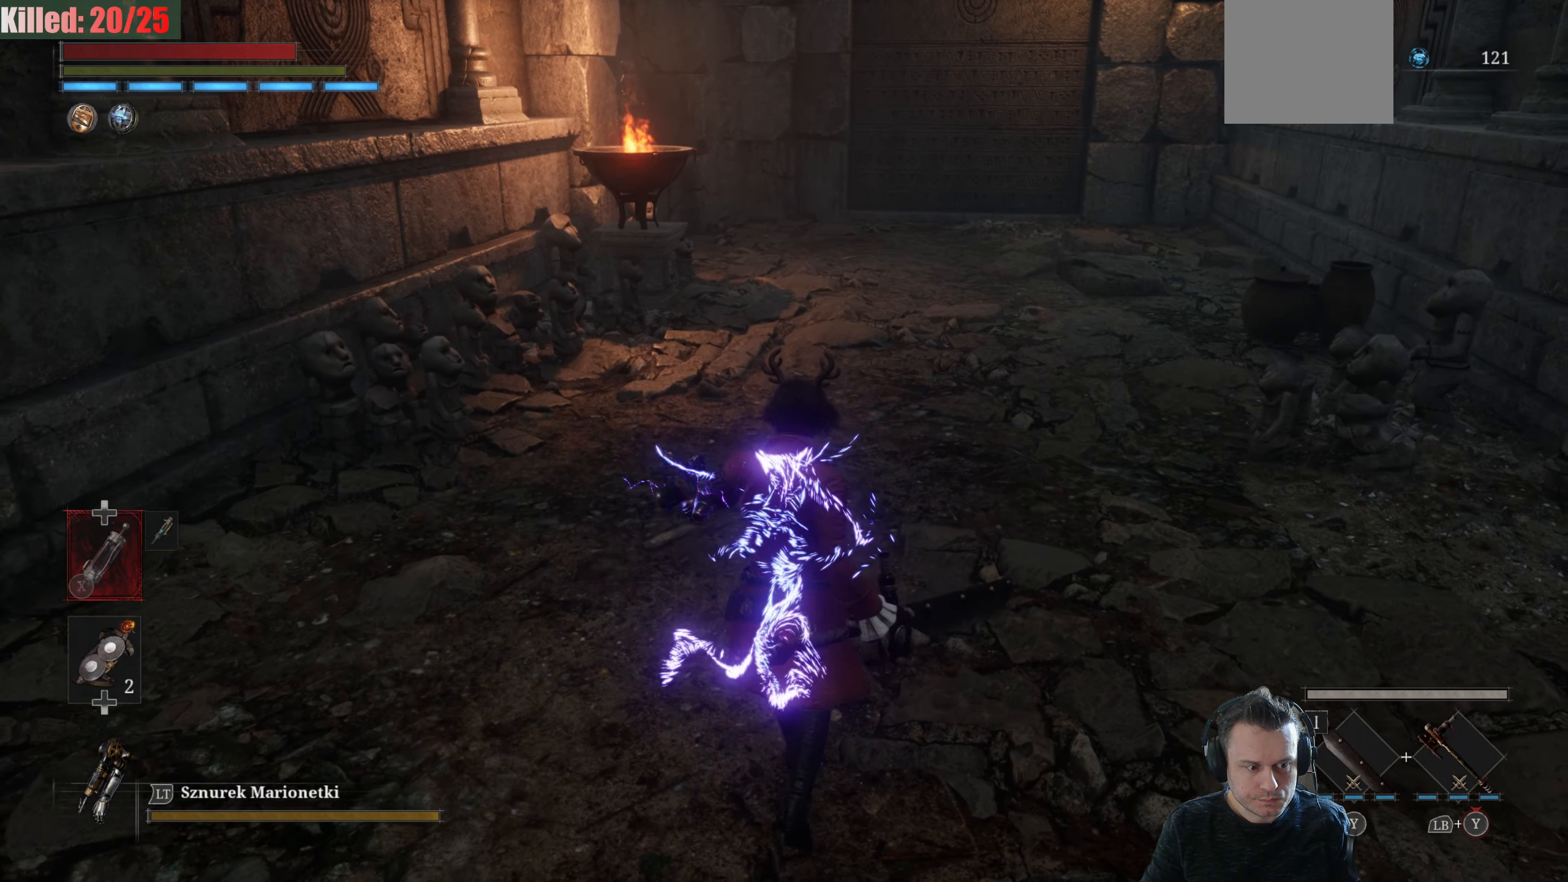
{"buttons": ["B"], "left_stick": "up", "right_stick": "center", "events": [[200, "B", "down"]]}
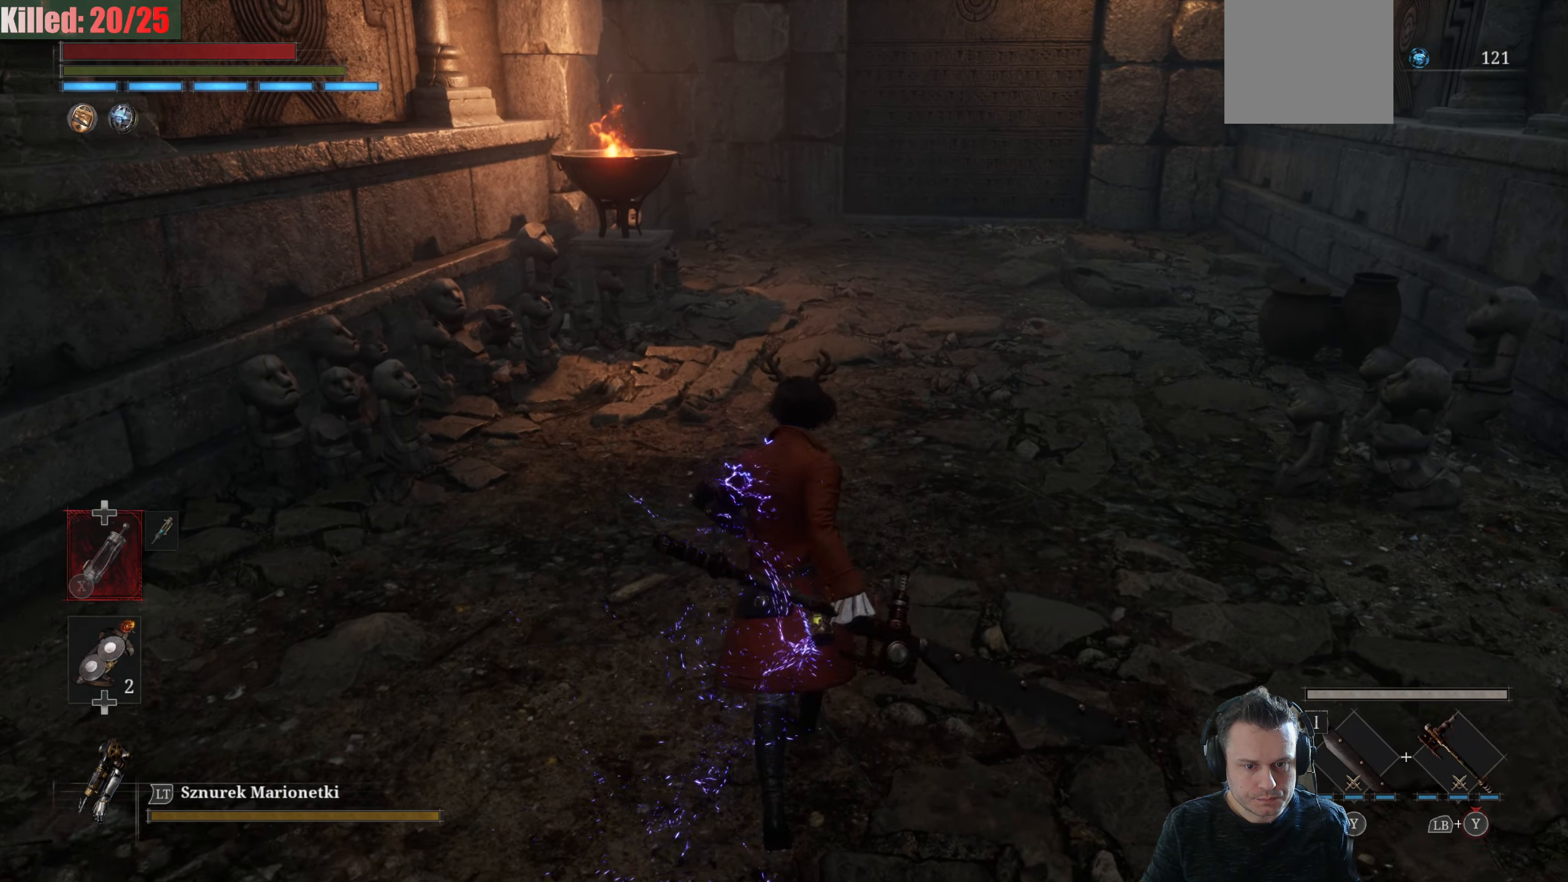
{"buttons": ["B"], "left_stick": "up", "right_stick": "center", "events": []}
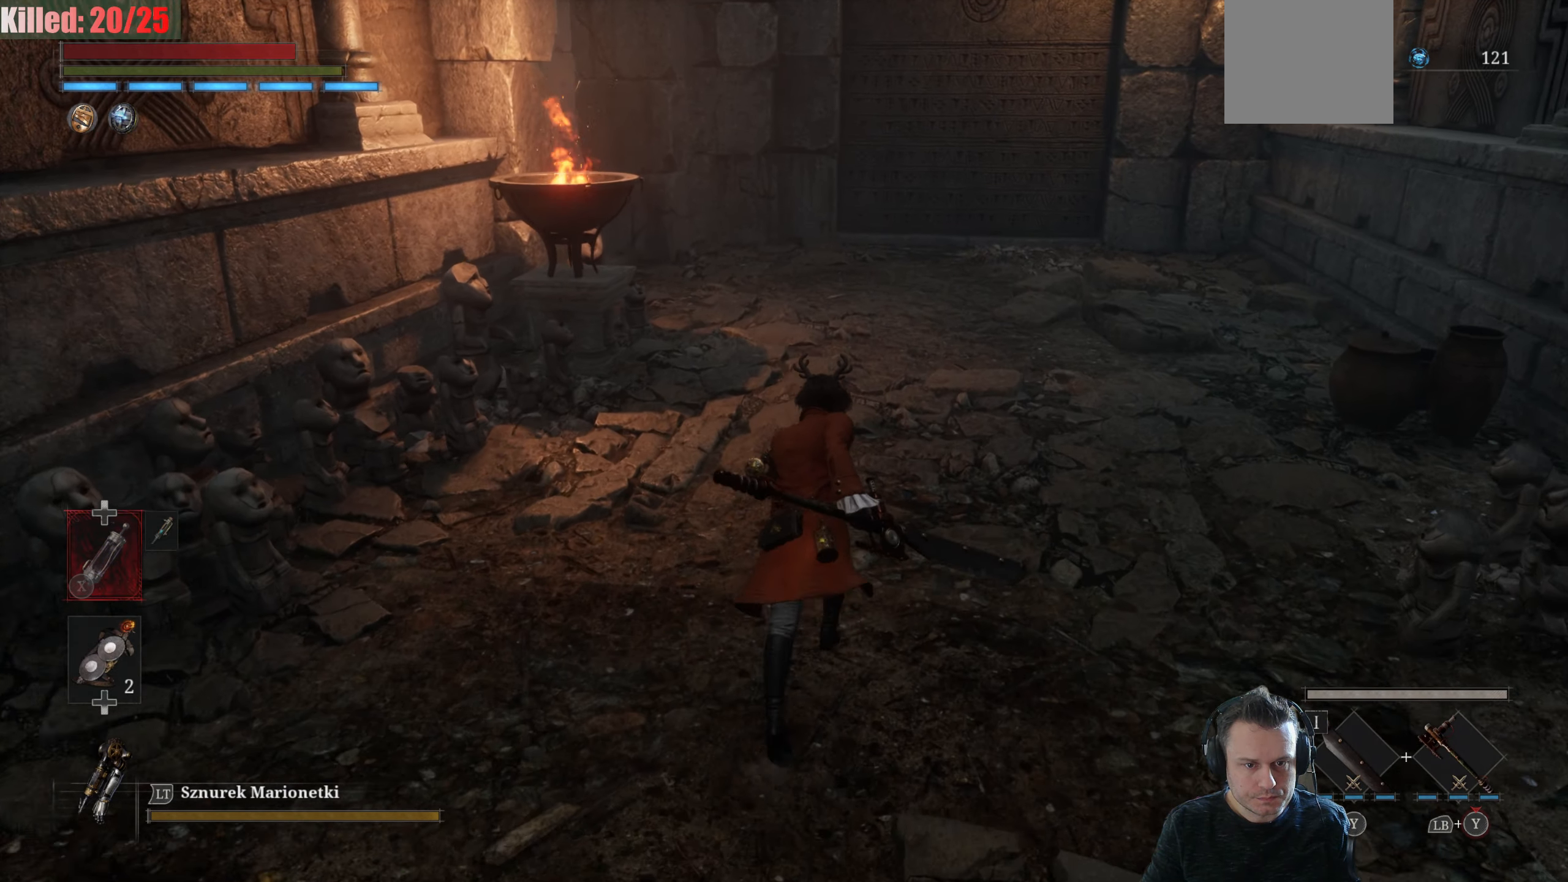
{"buttons": ["B"], "left_stick": "up", "right_stick": "center", "events": []}
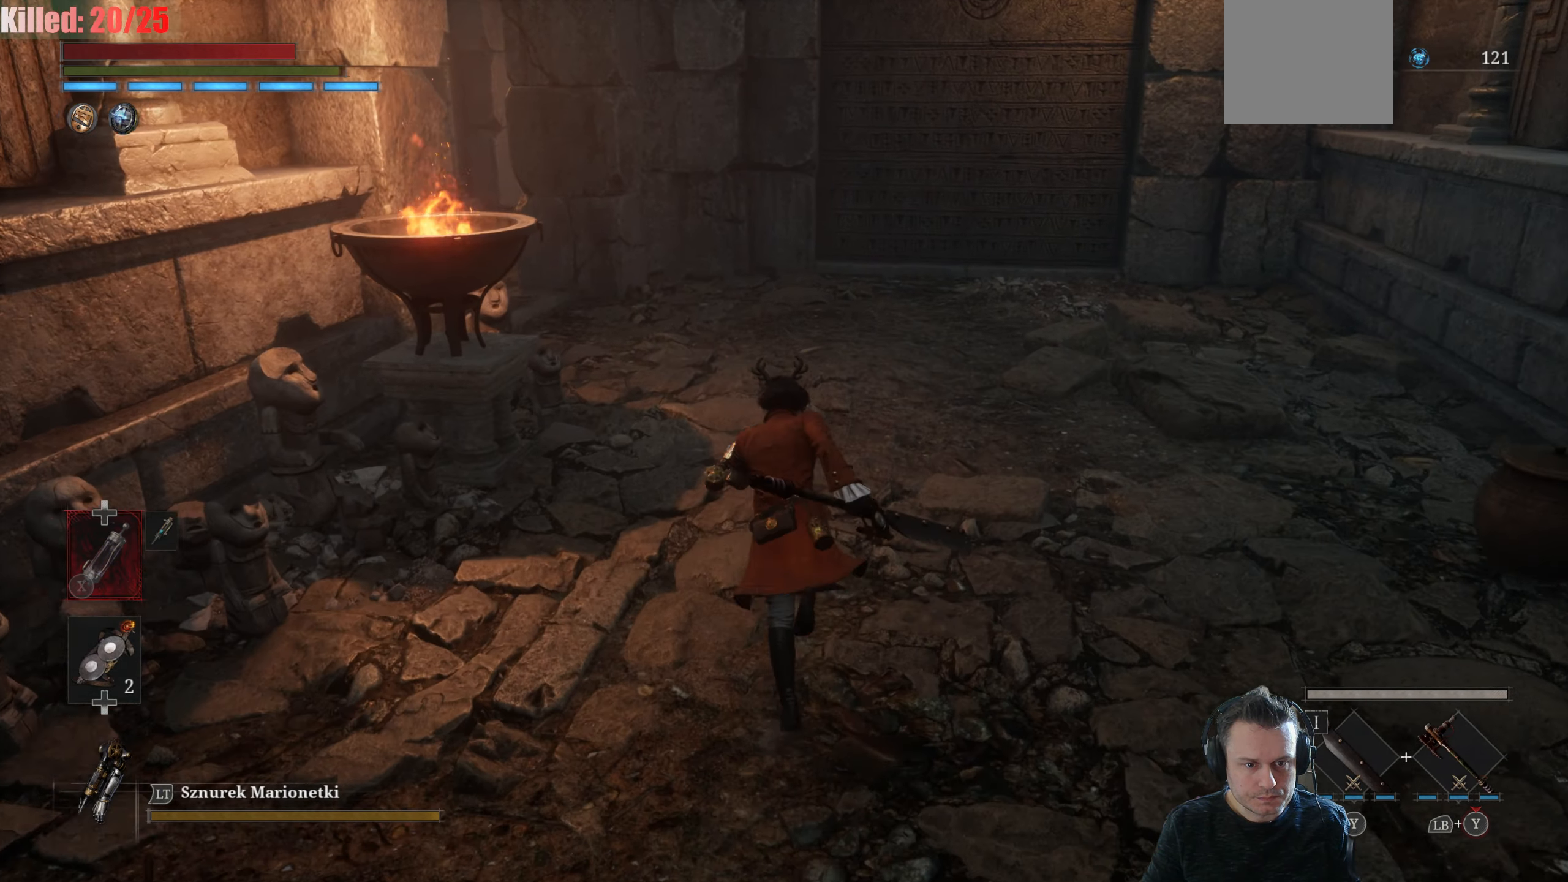
{"buttons": [], "left_stick": "up", "right_stick": "center", "events": [[467, "B", "up"]]}
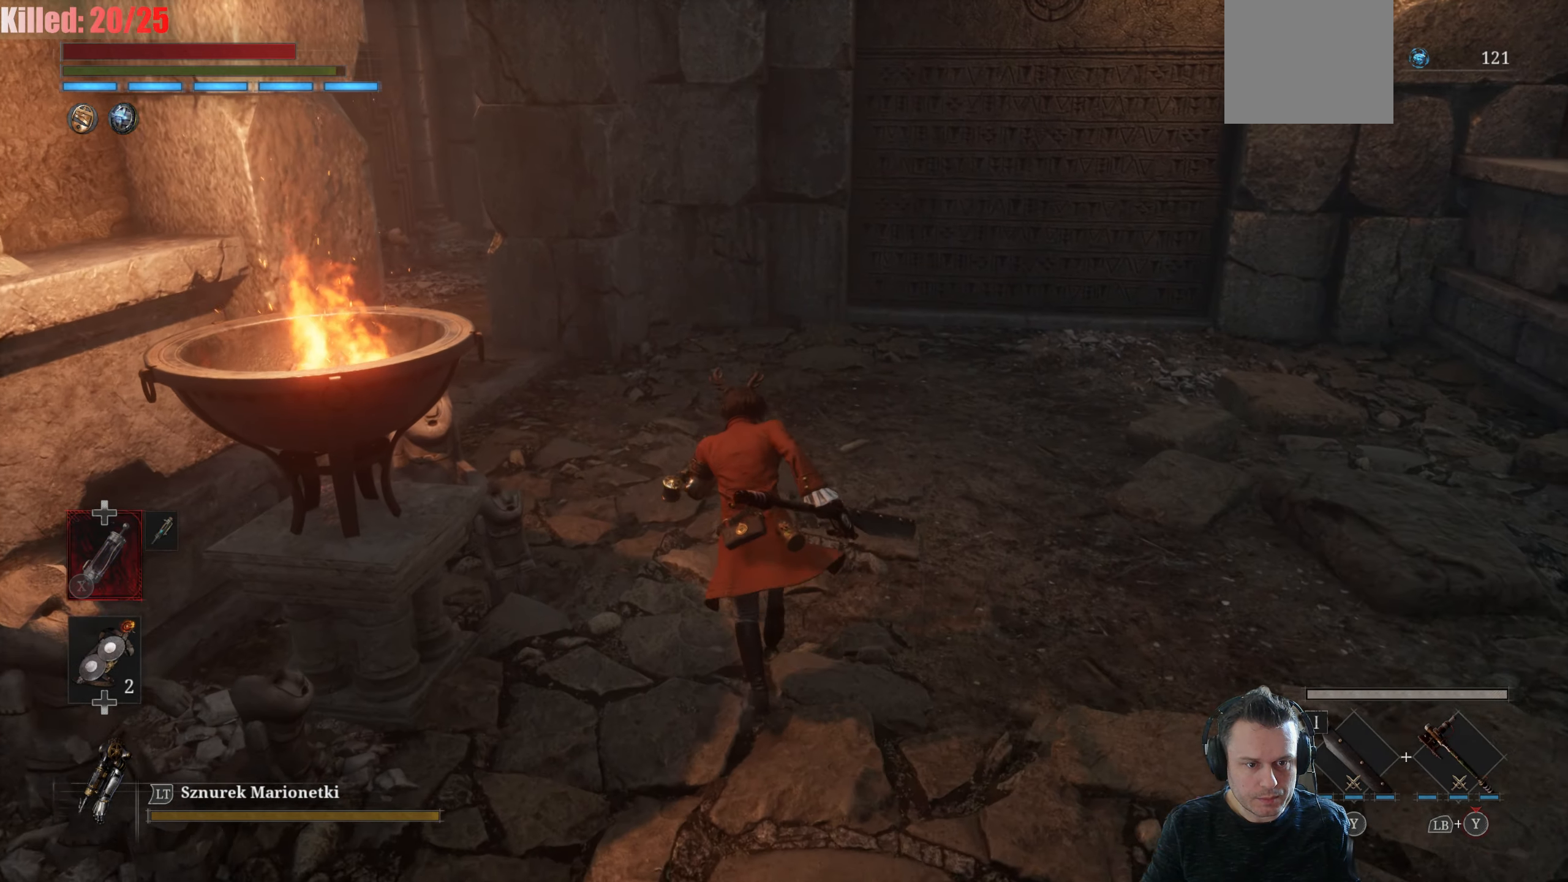
{"buttons": [], "left_stick": "up", "right_stick": "center", "events": [[167, "right_stick", "left"], [233, "right_stick", "up-left"], [433, "right_stick", "center"]]}
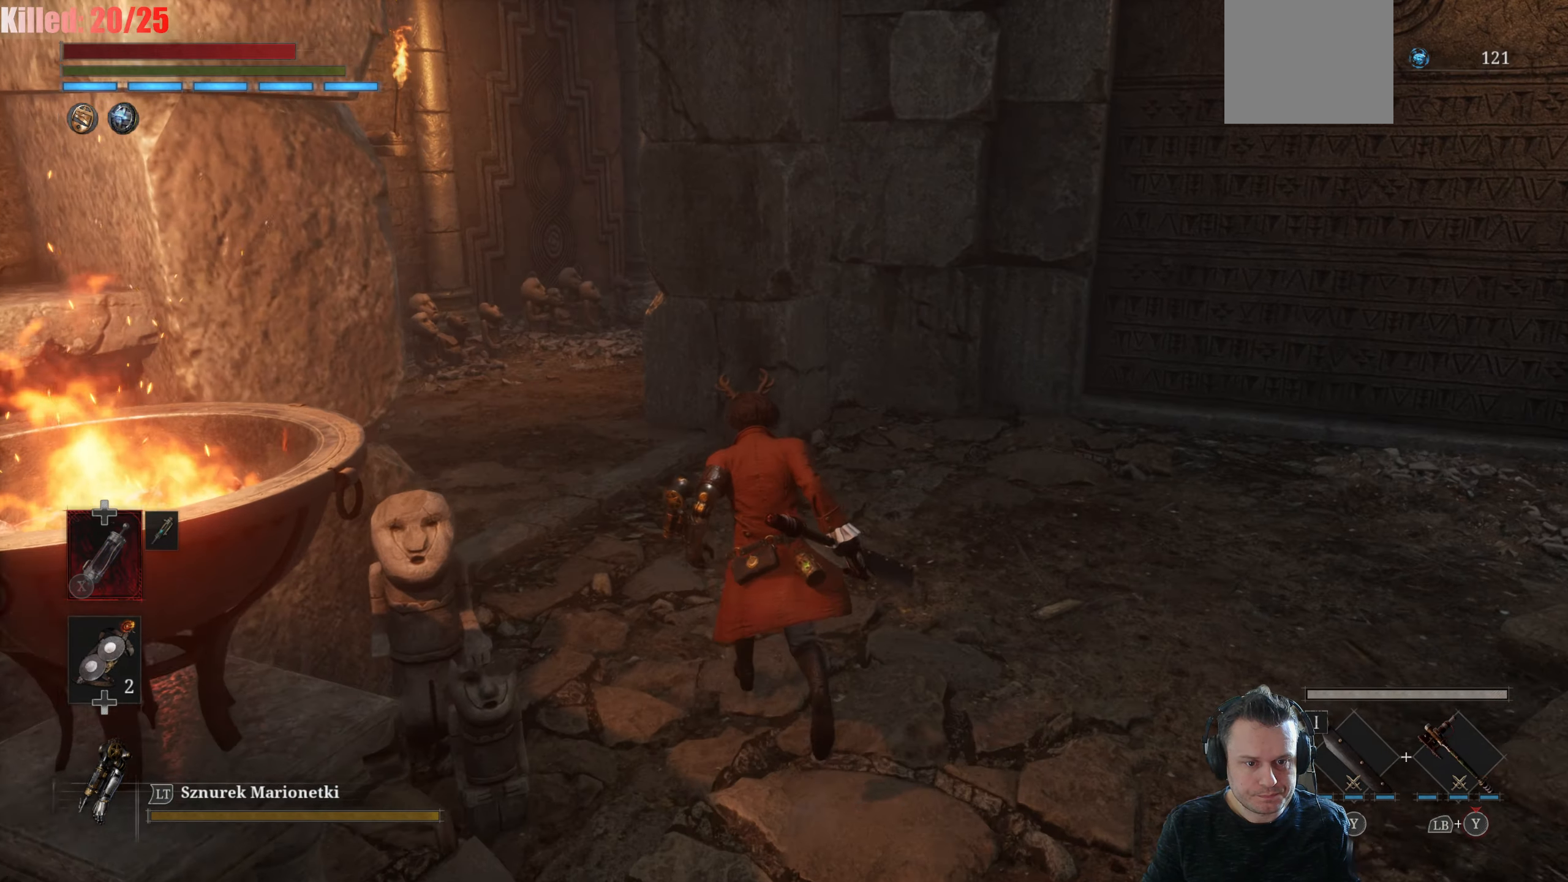
{"buttons": [], "left_stick": "up", "right_stick": "center", "events": []}
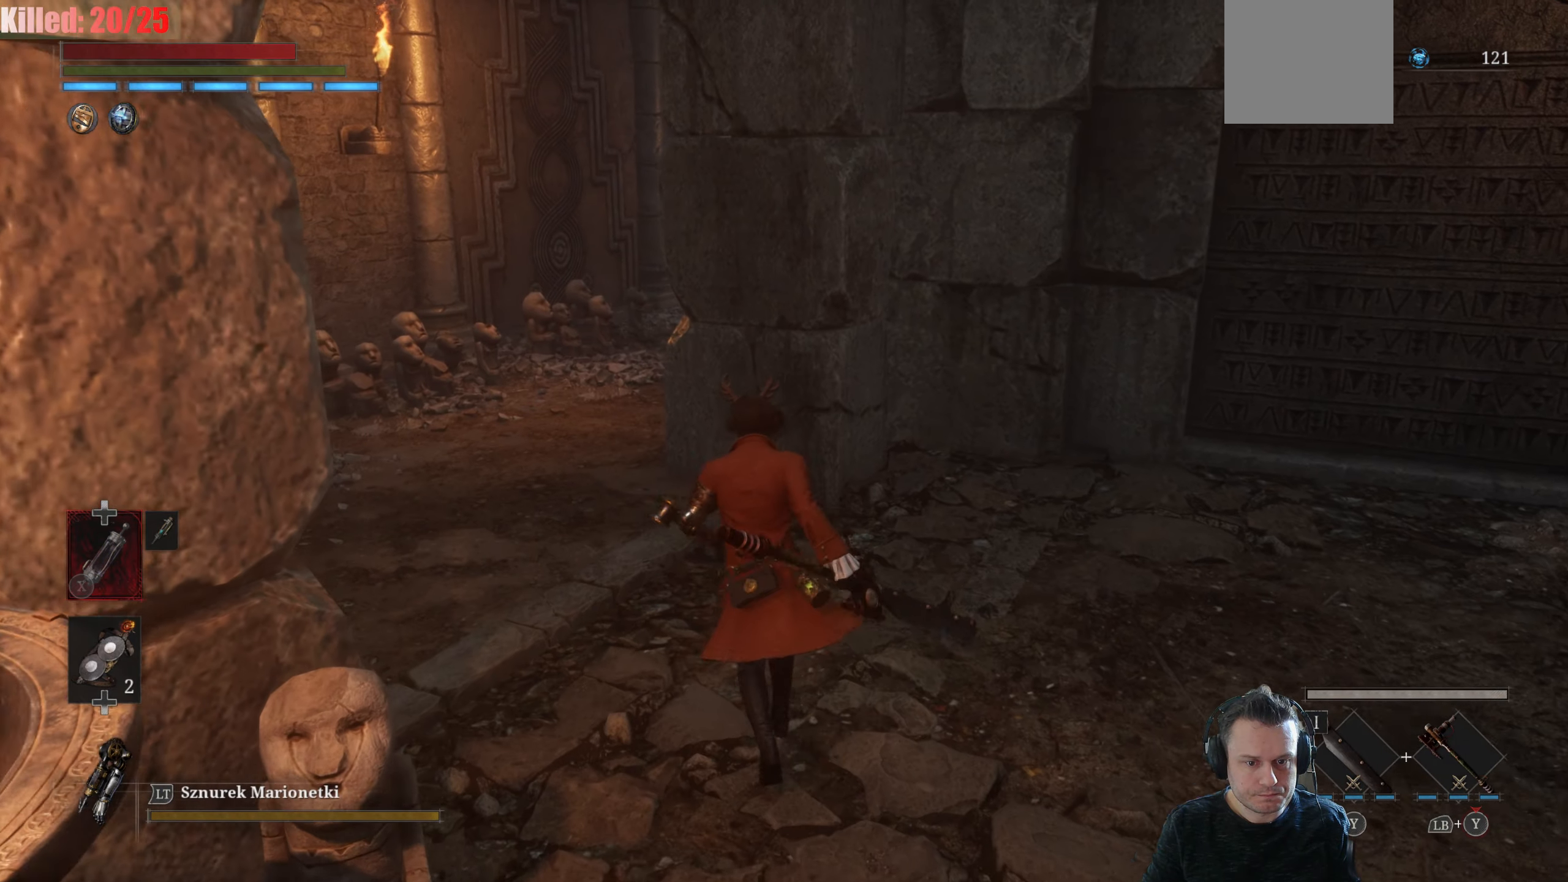
{"buttons": [], "left_stick": "center", "right_stick": "center", "events": [[33, "left_stick", "center"]]}
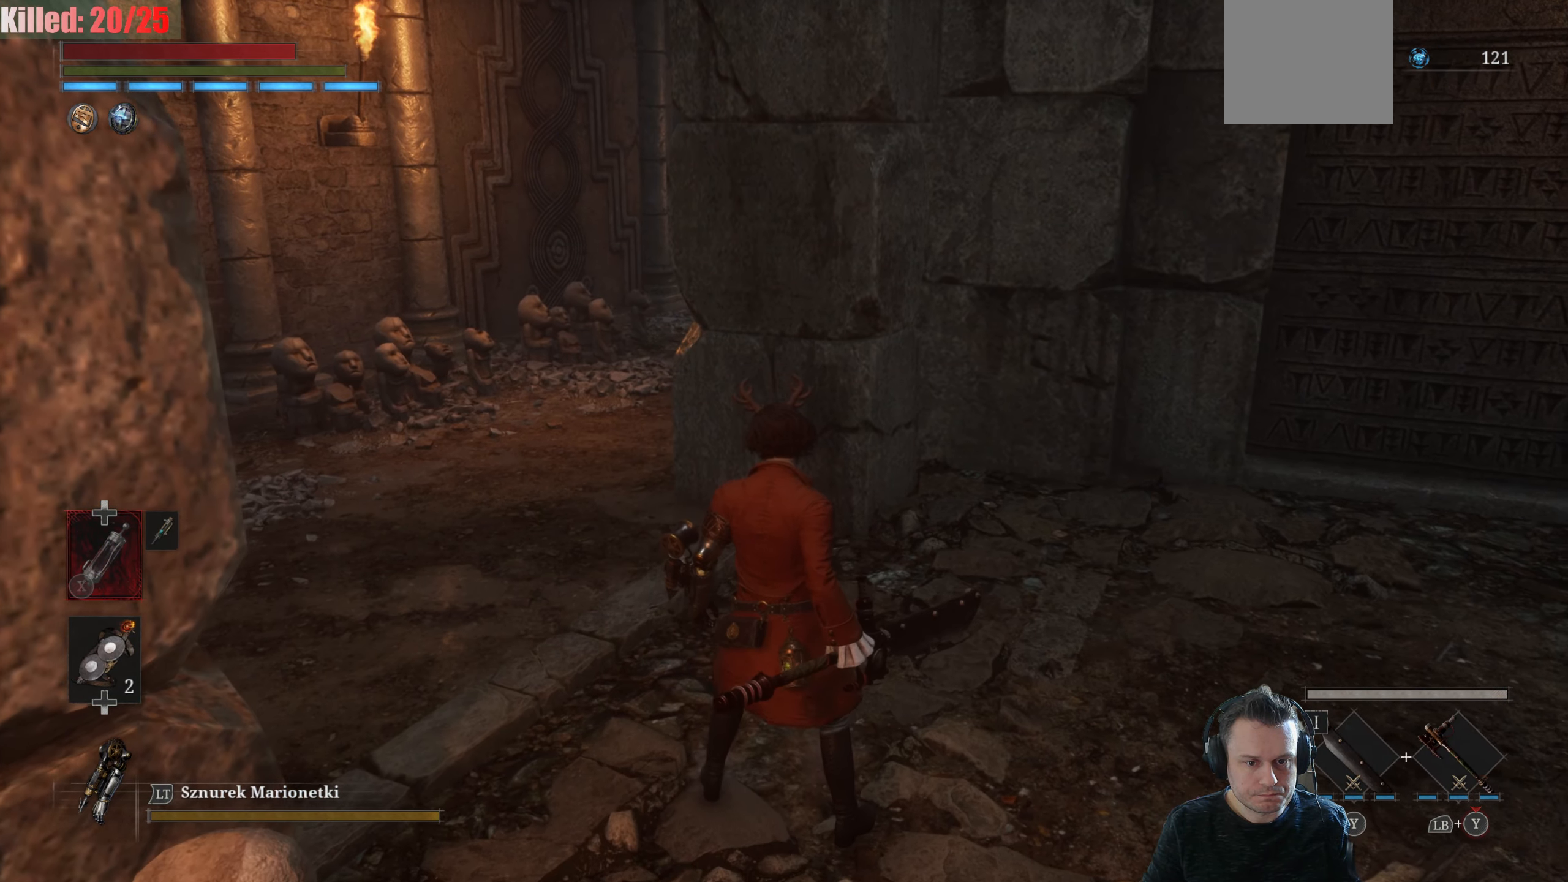
{"buttons": [], "left_stick": "center", "right_stick": "center", "events": []}
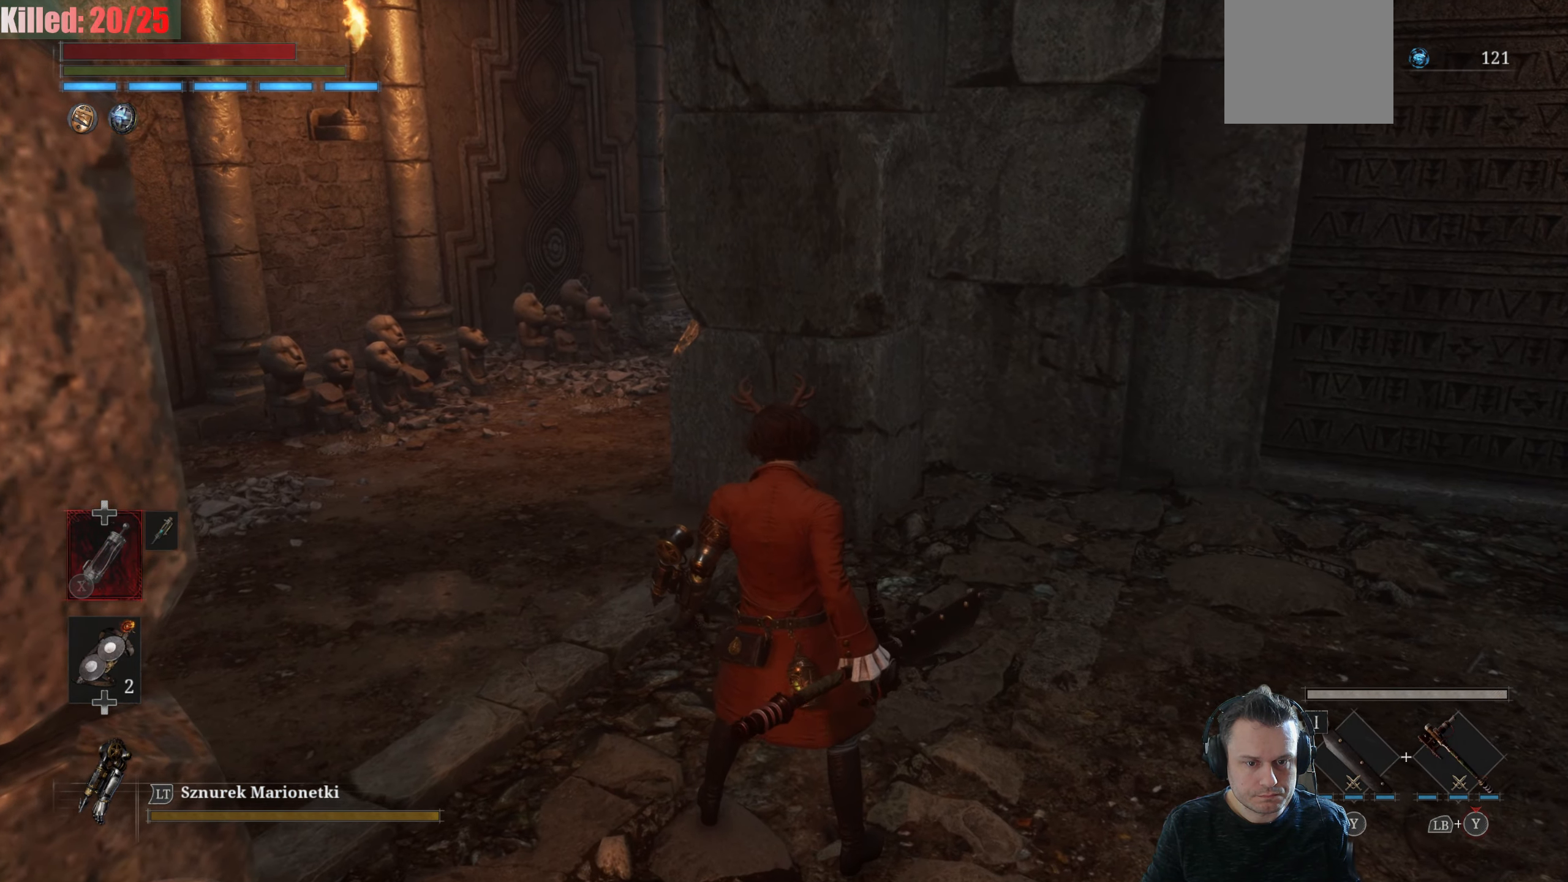
{"buttons": [], "left_stick": "center", "right_stick": "center", "events": []}
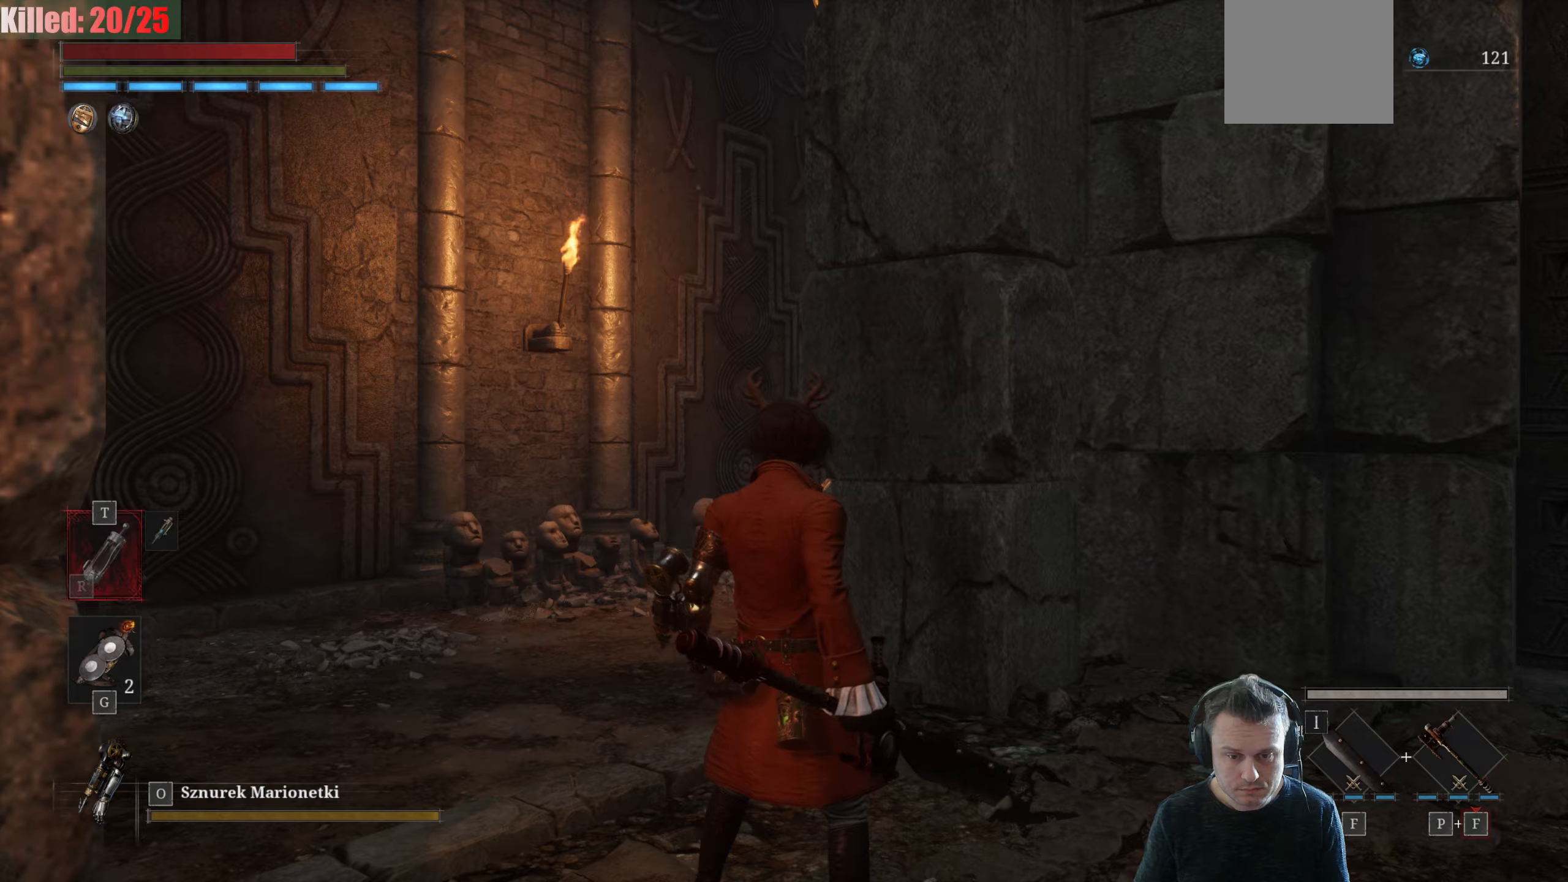
{"buttons": [], "left_stick": "center", "right_stick": "center", "events": []}
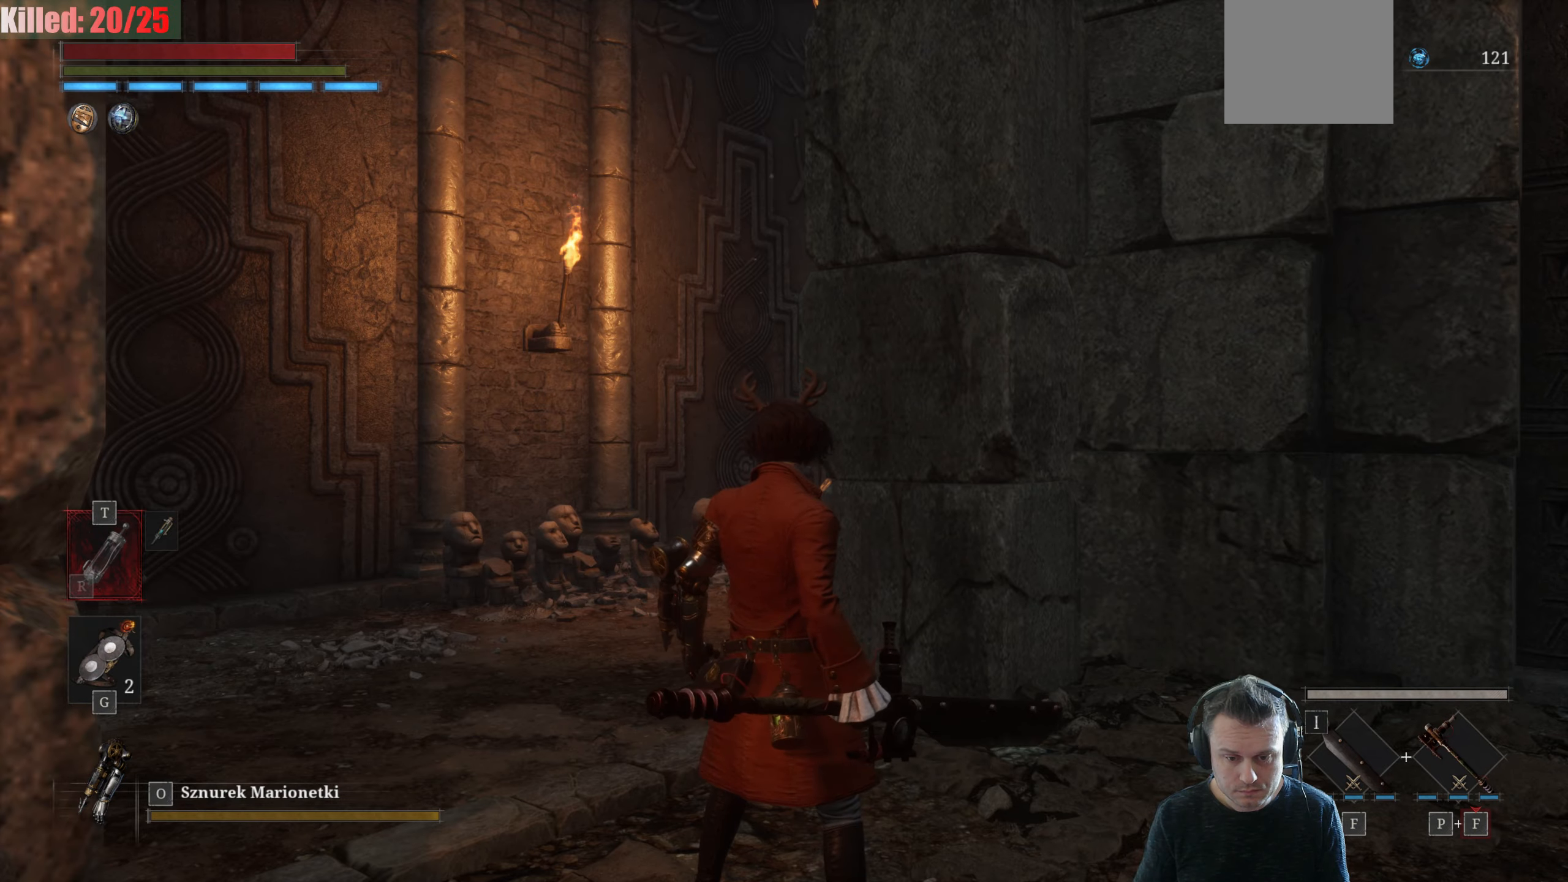
{"buttons": [], "left_stick": "center", "right_stick": "center", "events": []}
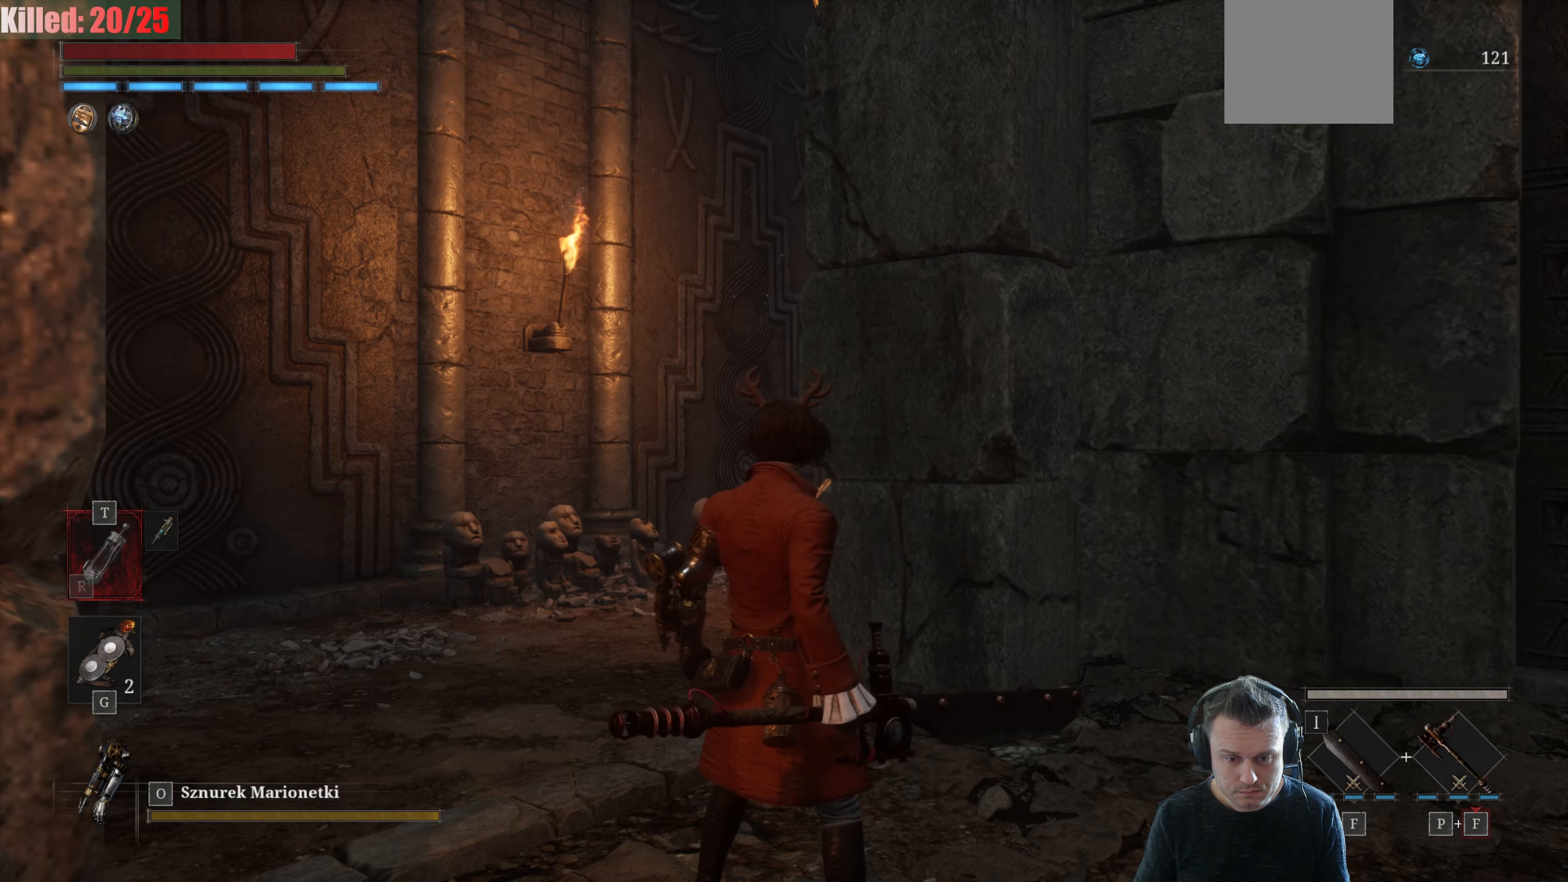
{"buttons": ["B"], "left_stick": "up", "right_stick": "center", "events": [[17, "B", "down"], [17, "left_stick", "up"]]}
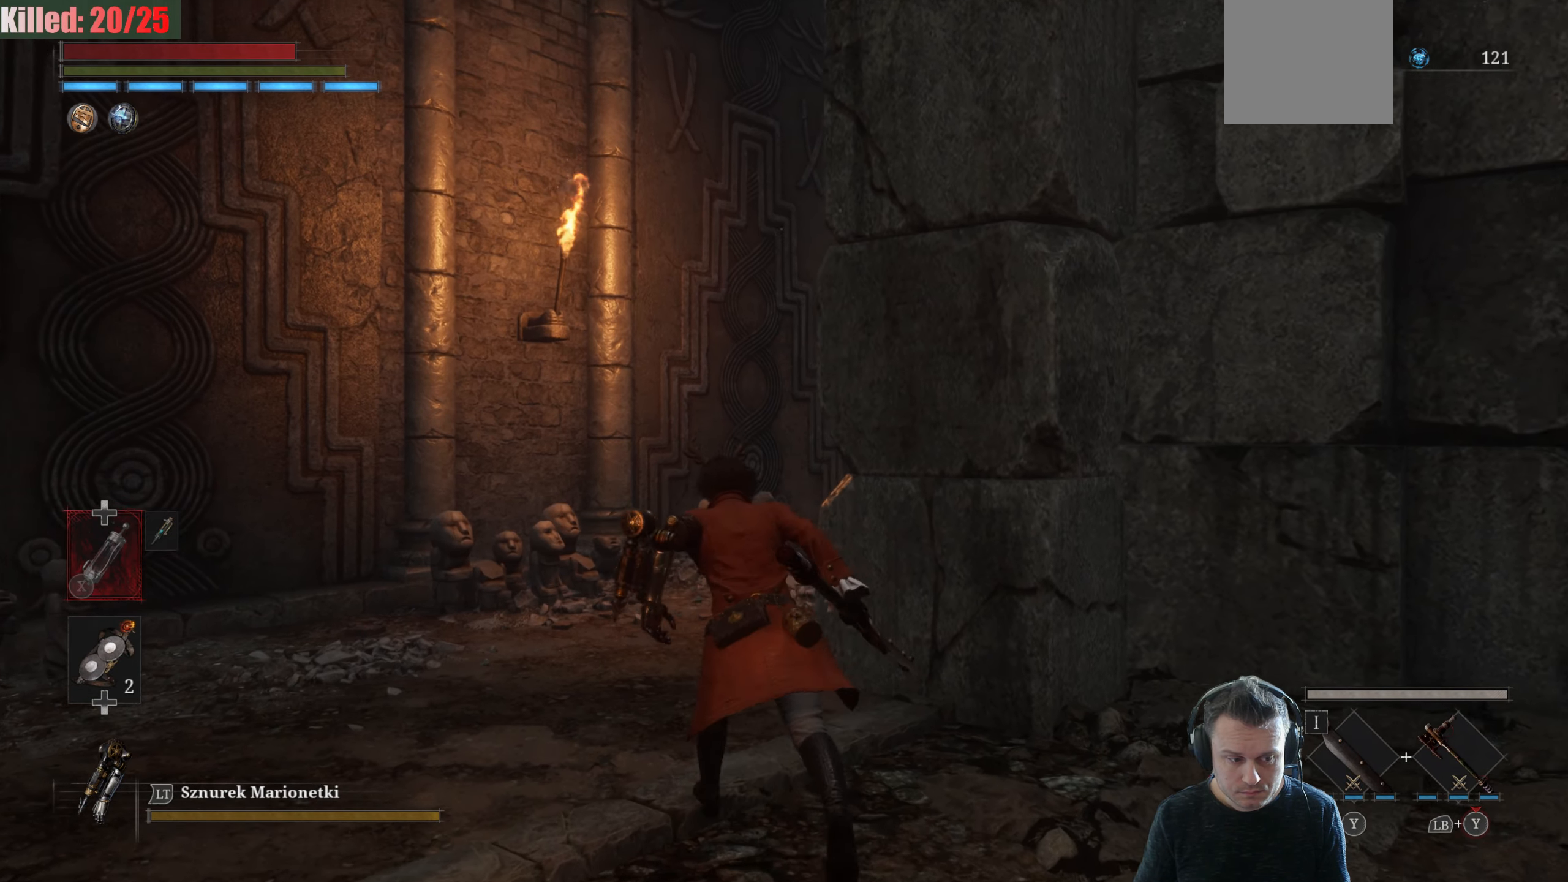
{"buttons": ["B"], "left_stick": "up", "right_stick": "center", "events": []}
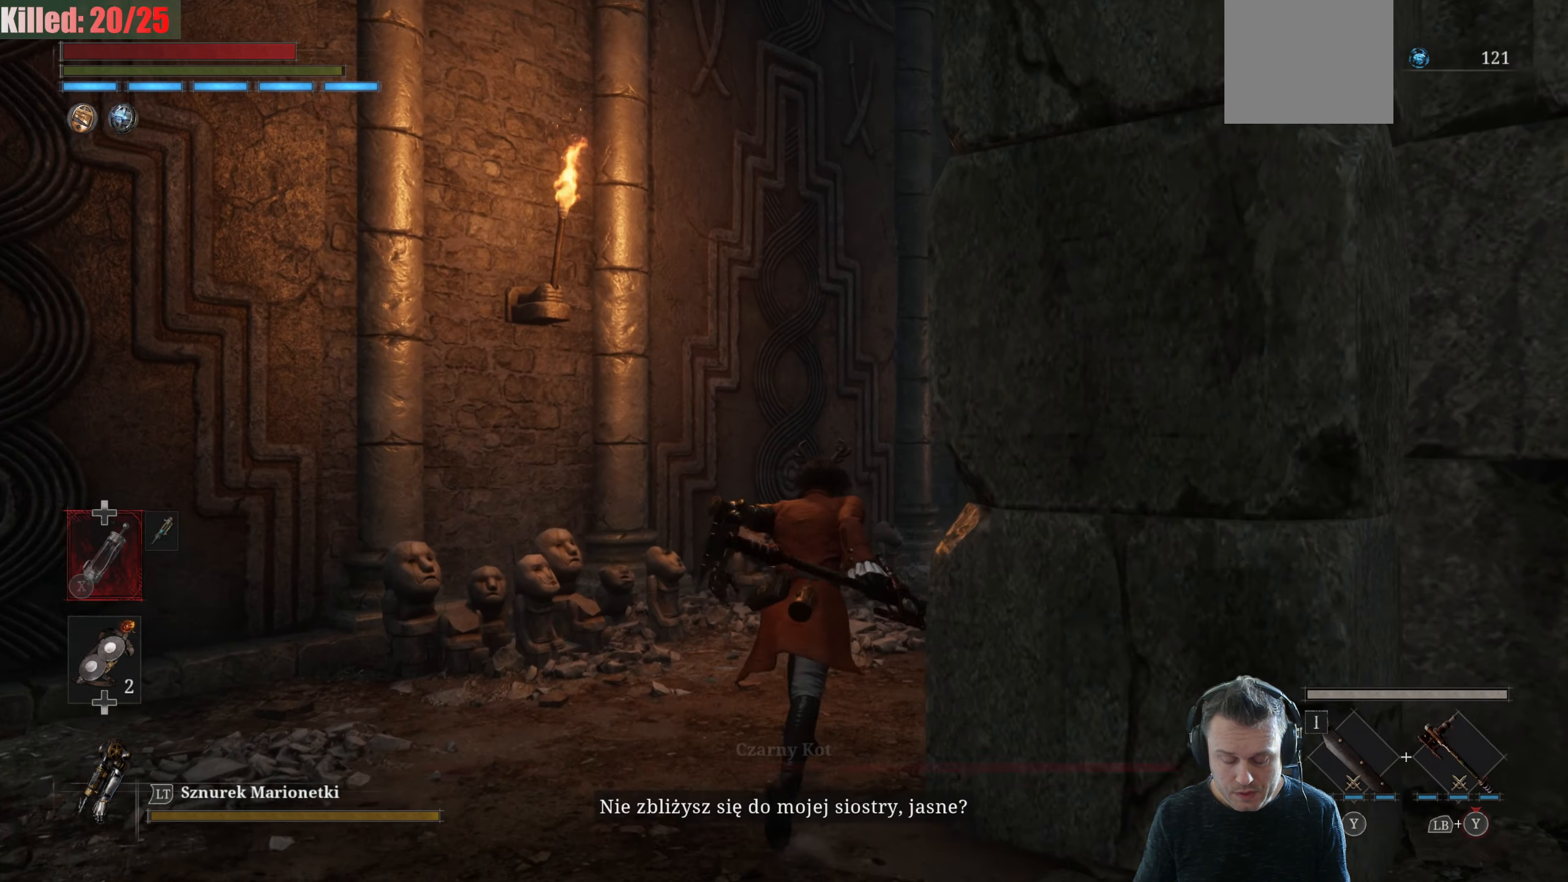
{"buttons": [], "left_stick": "up", "right_stick": "center", "events": [[50, "B", "up"], [200, "right_stick", "down-right"], [417, "right_stick", "center"]]}